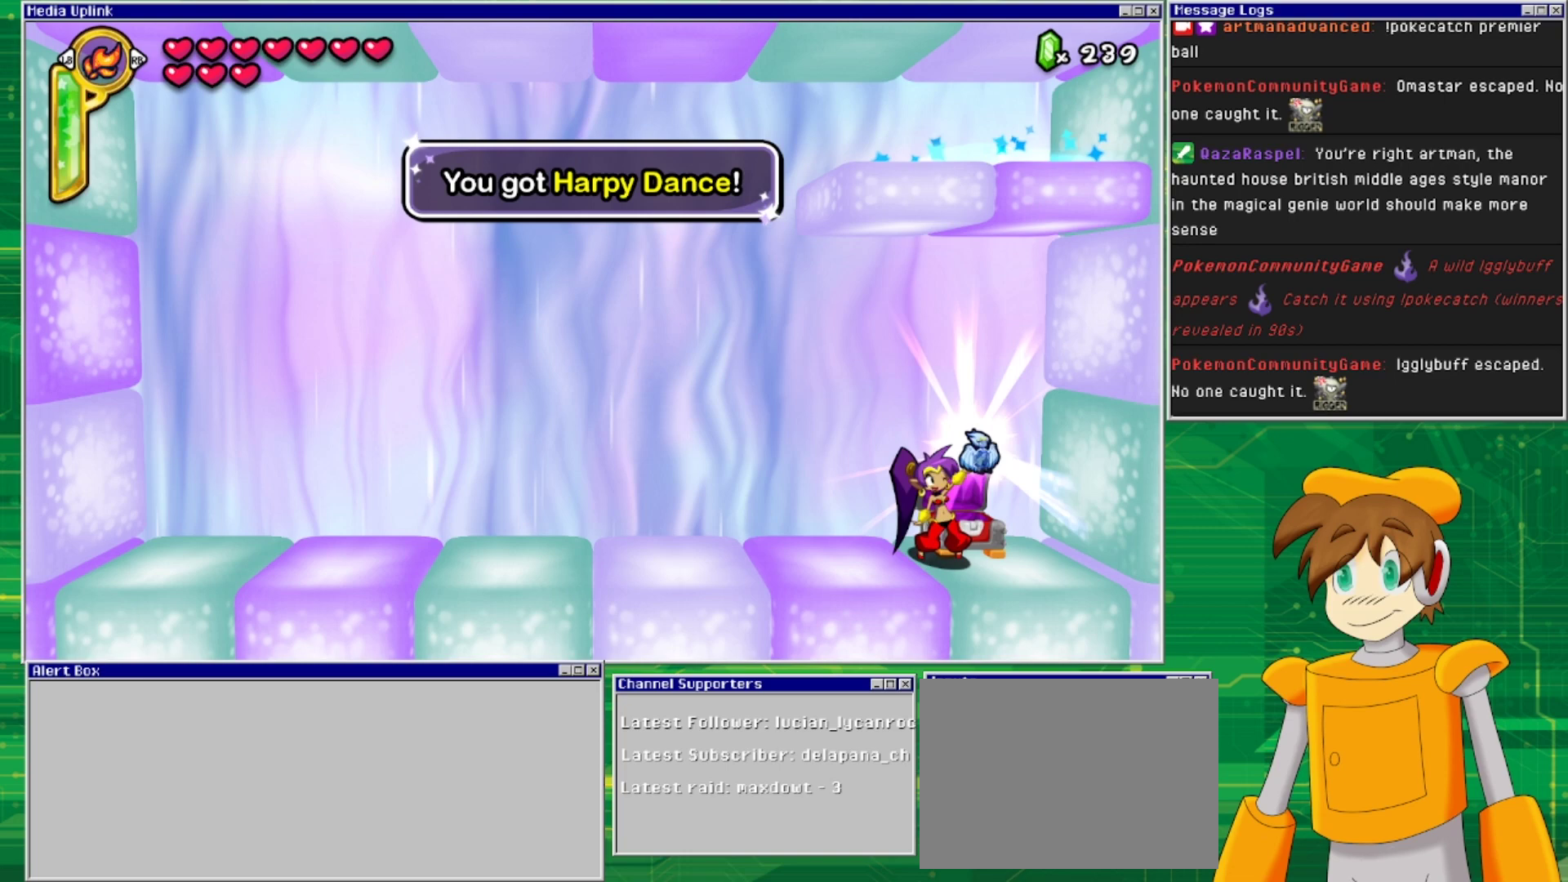
Gameplay with a controller (PlayStation layout); each line is a JSON object with the inputs held at the frame after it. "events" lists button and stick changes between this image and that frame as [ms after this image, input, new state], when the widget could be followed in between. Not read: L2 L3 R1 R2 R3 left_stick right_stick.
{"buttons": [], "events": []}
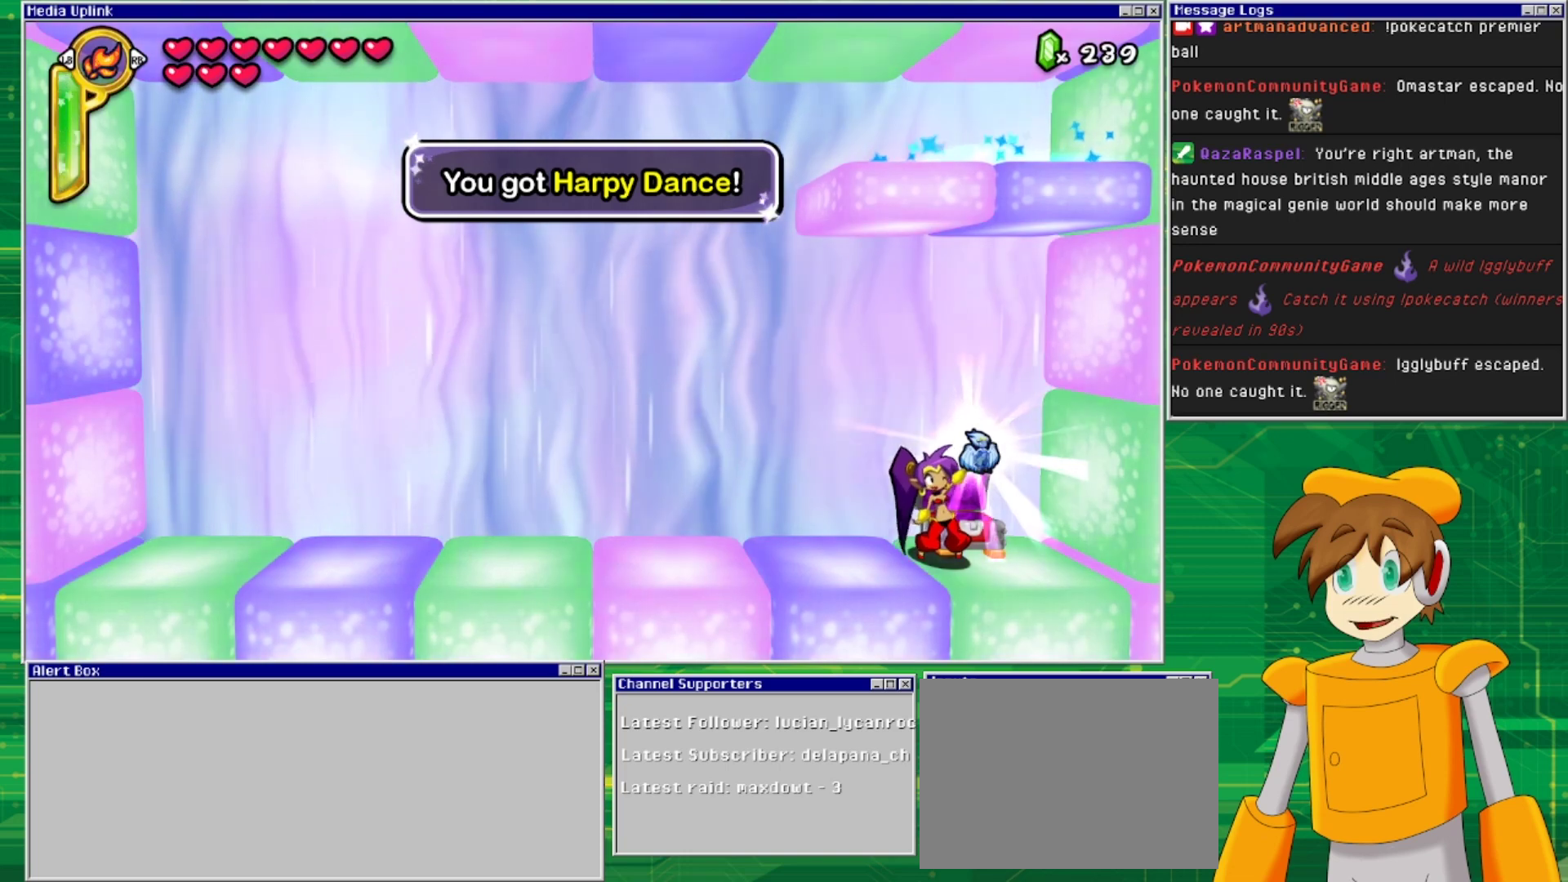
{"buttons": [], "events": []}
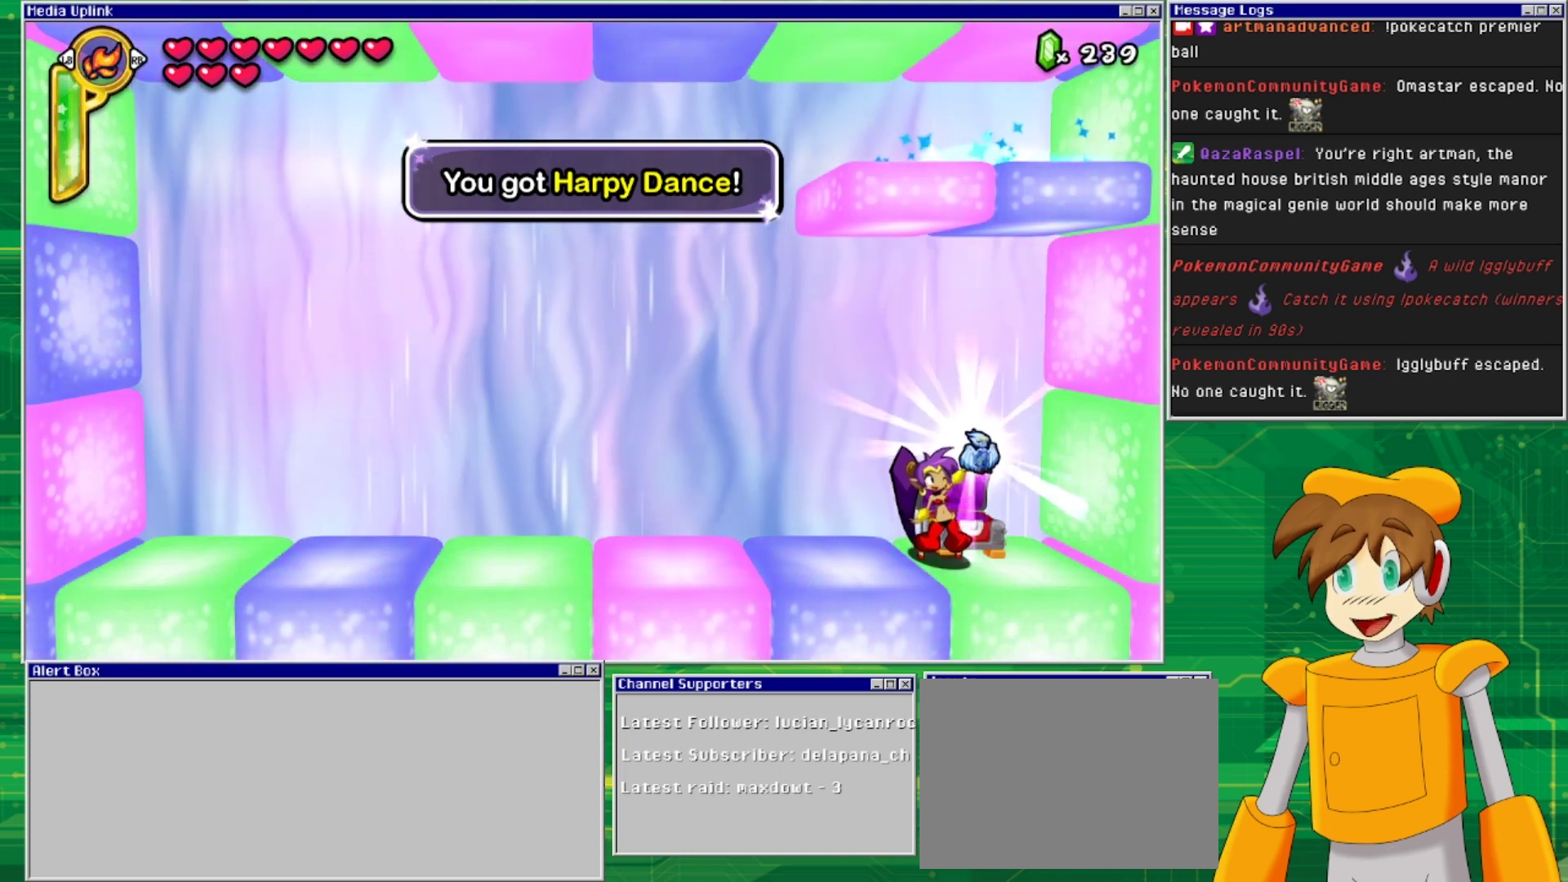
{"buttons": ["CROSS"], "events": [[500, "CROSS", "down"]]}
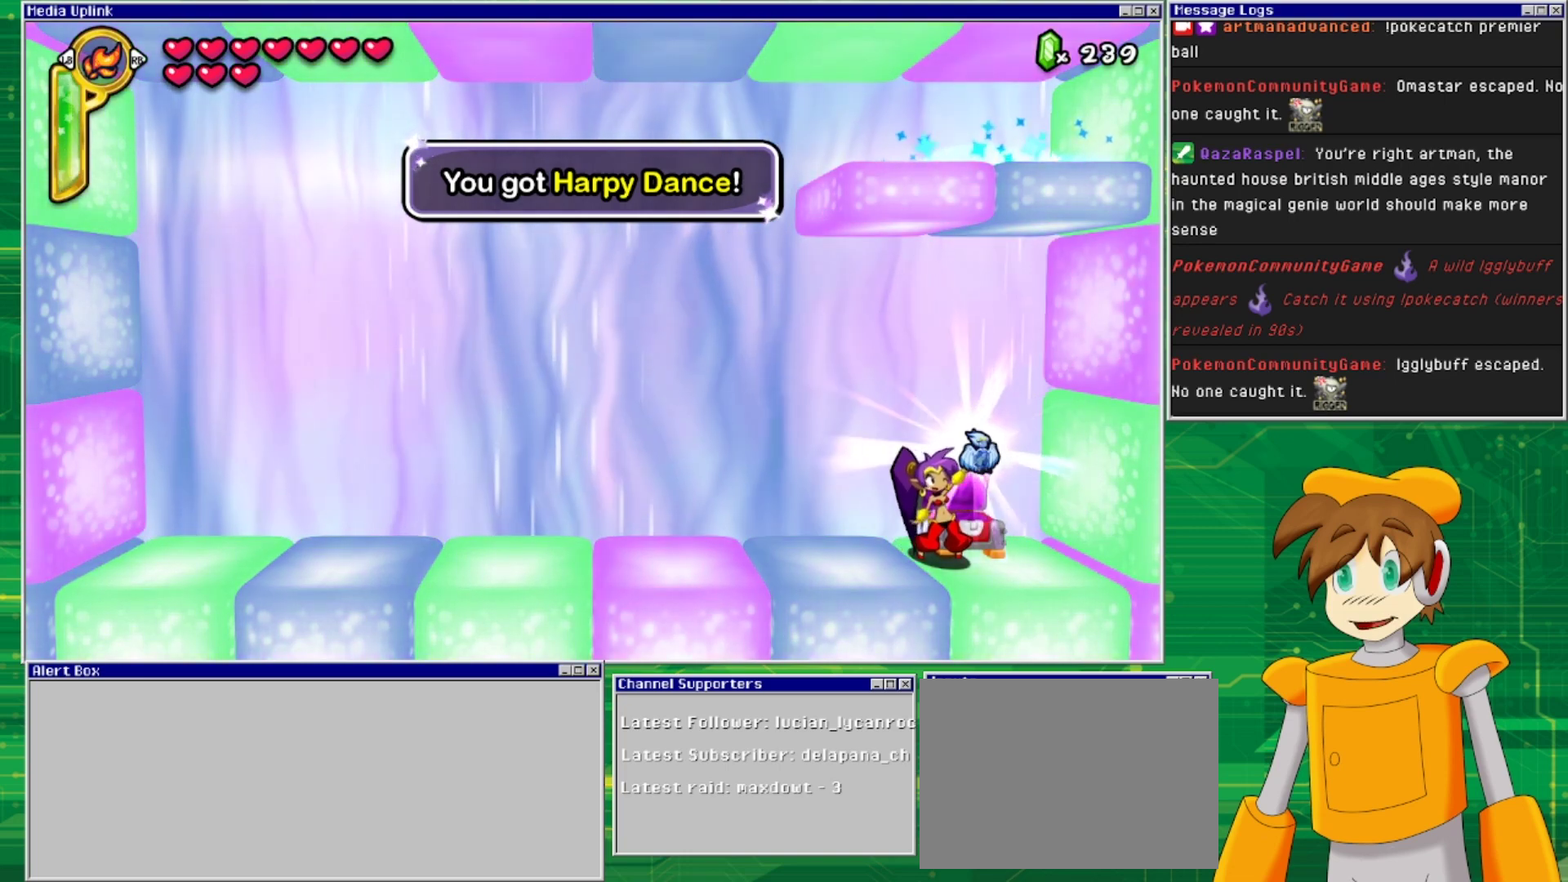
{"buttons": ["DPAD_LEFT"], "events": [[67, "CROSS", "up"], [333, "DPAD_LEFT", "down"]]}
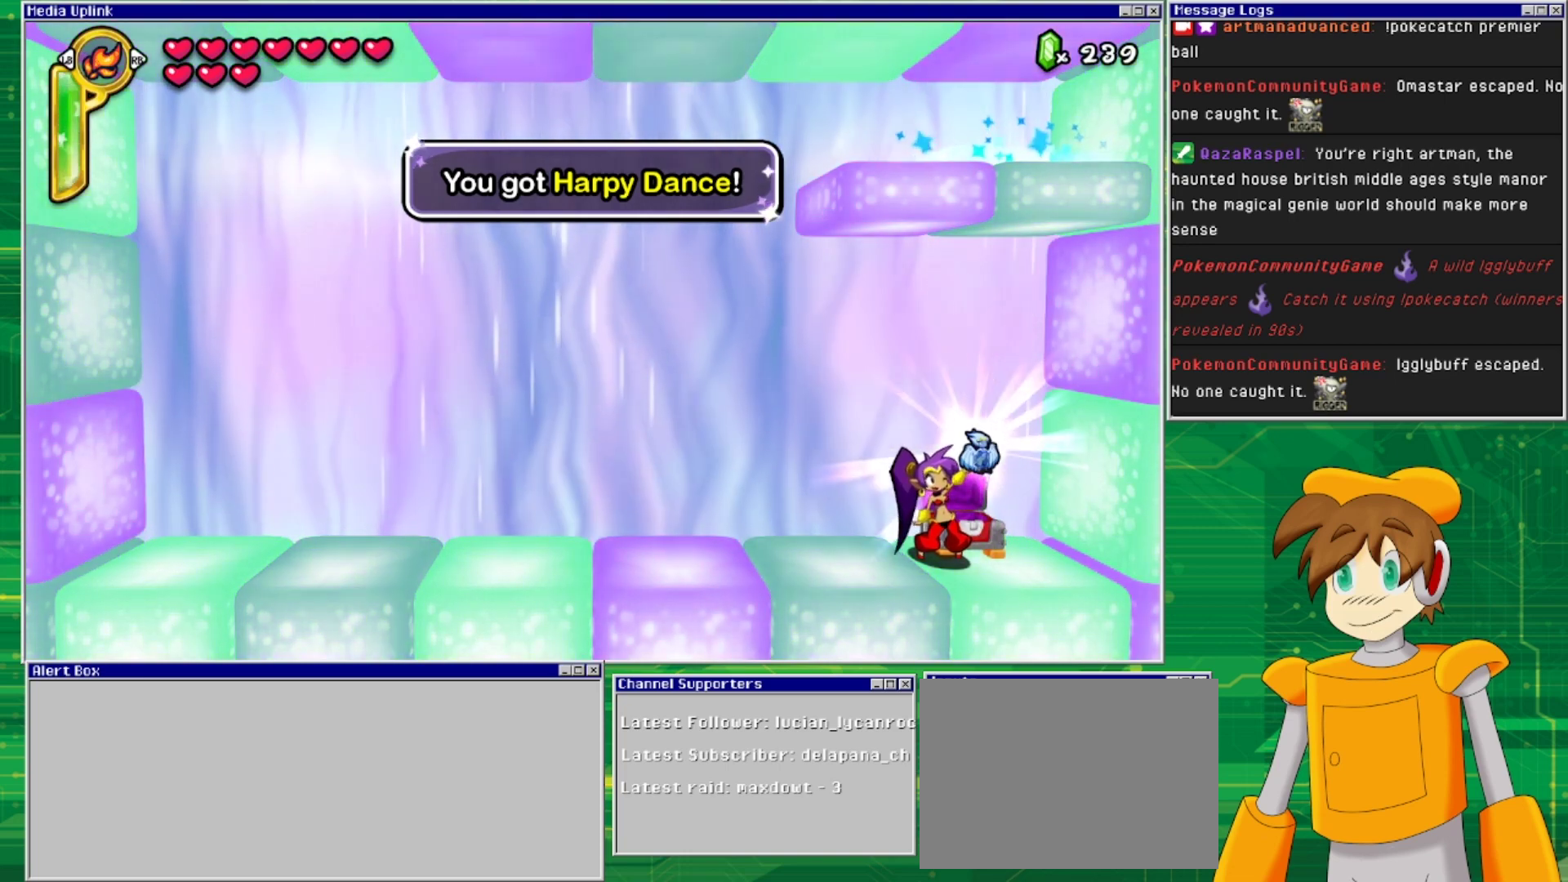
{"buttons": ["DPAD_LEFT"], "events": []}
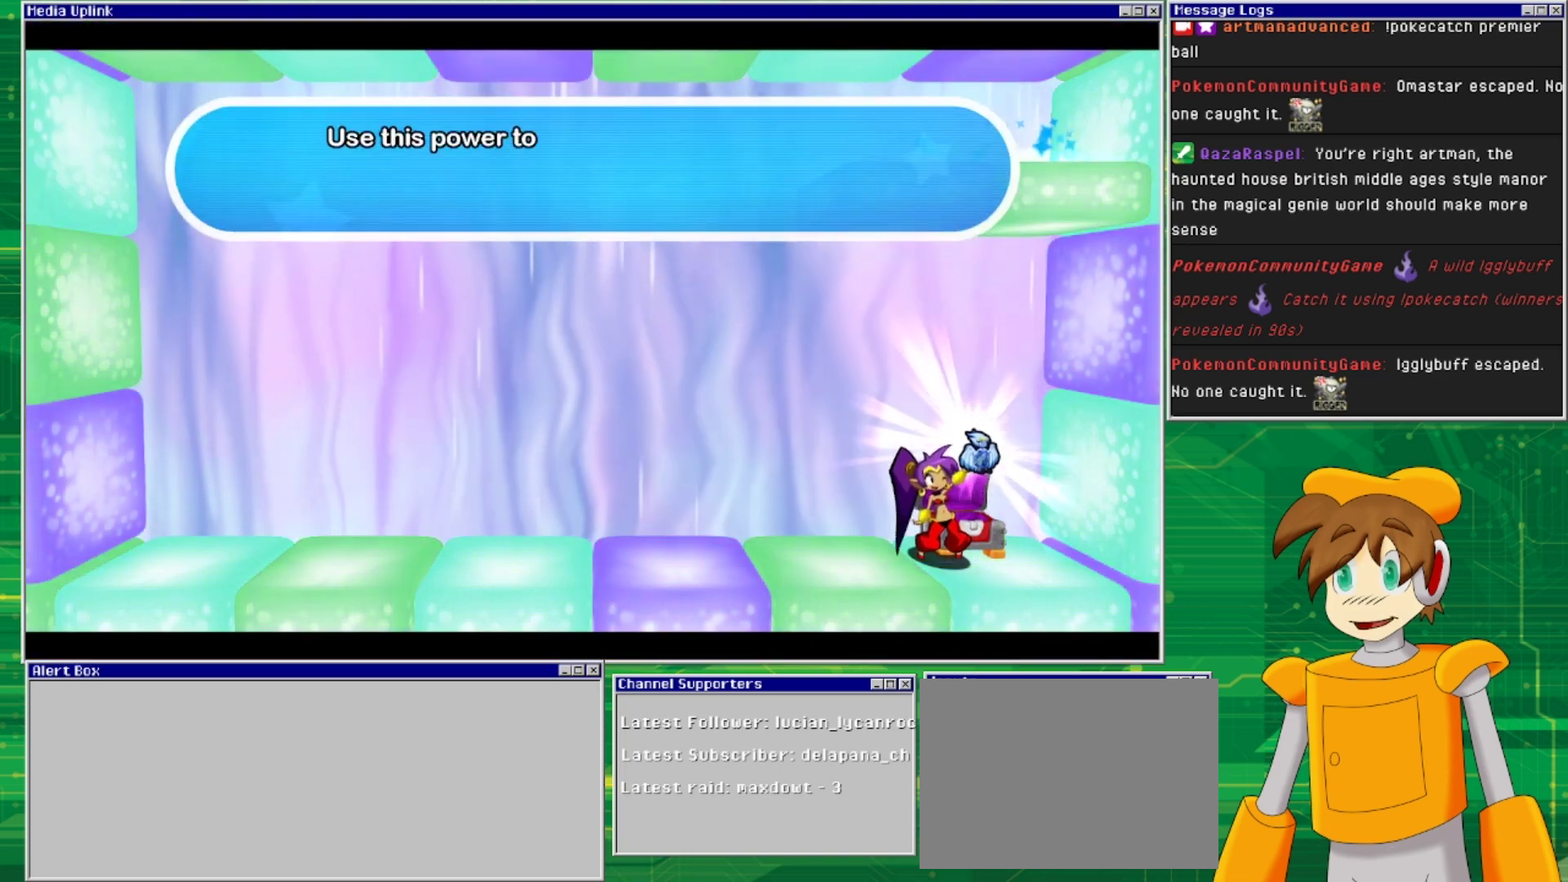
{"buttons": [], "events": [[300, "DPAD_LEFT", "up"]]}
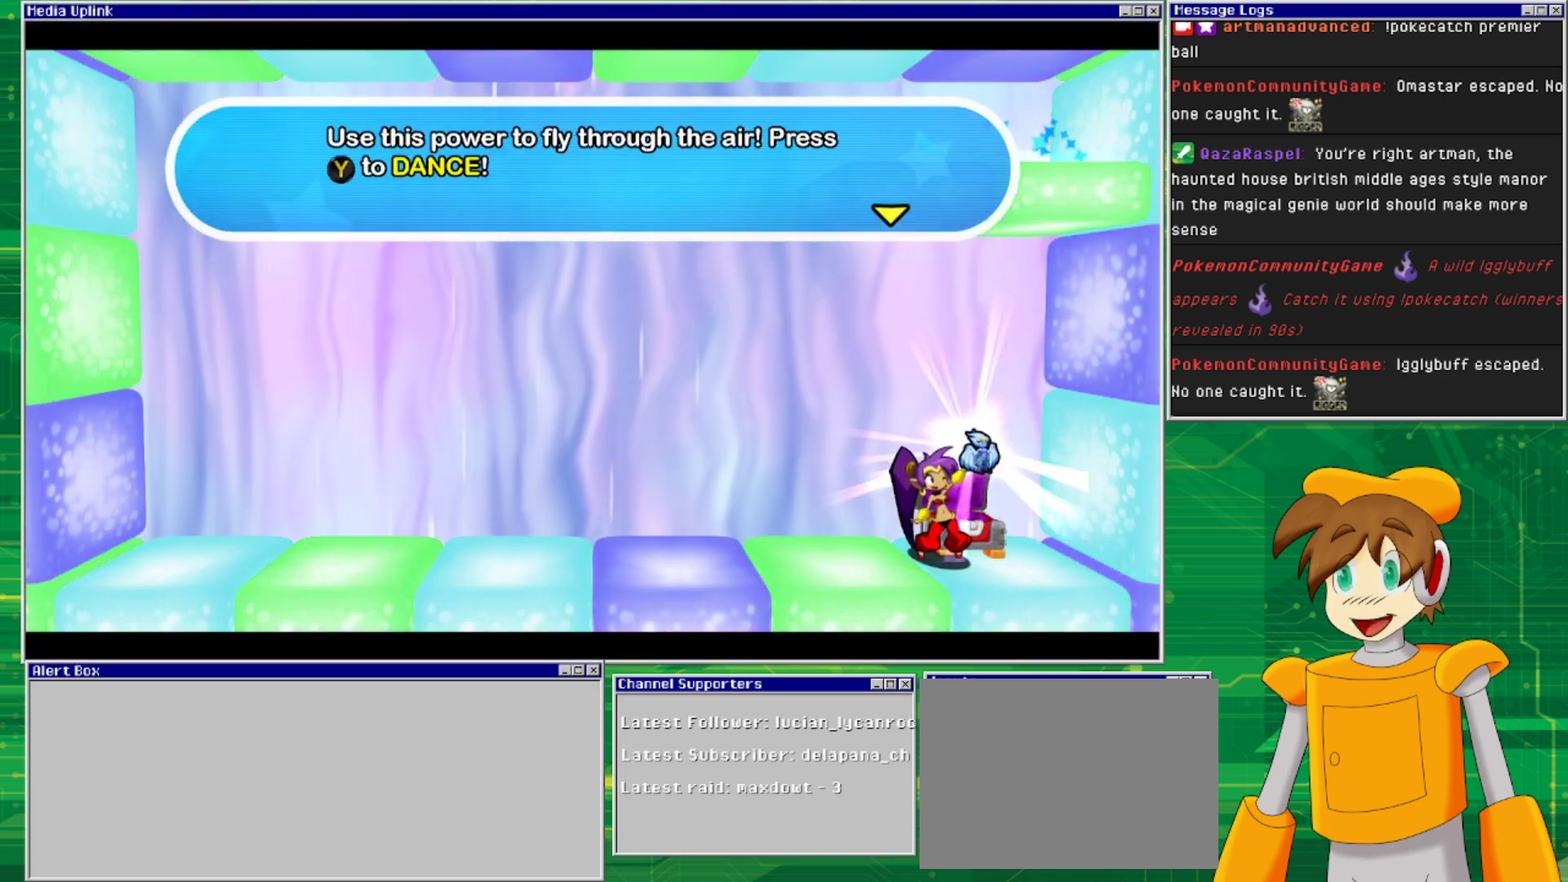
{"buttons": [], "events": []}
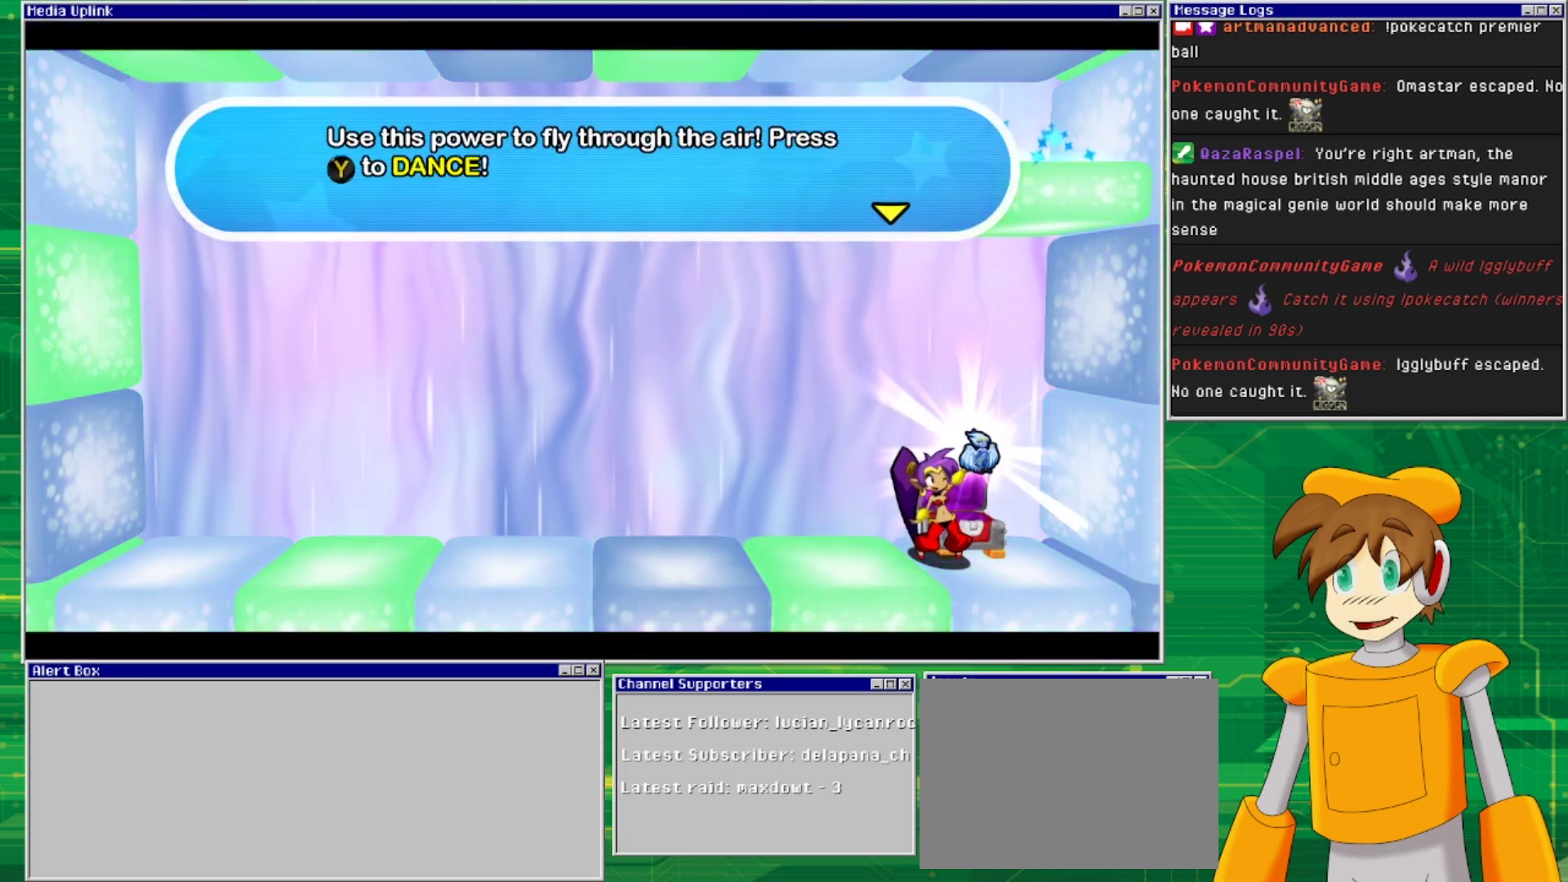
{"buttons": ["DPAD_LEFT"], "events": [[33, "CROSS", "down"], [200, "CROSS", "up"], [267, "DPAD_LEFT", "down"]]}
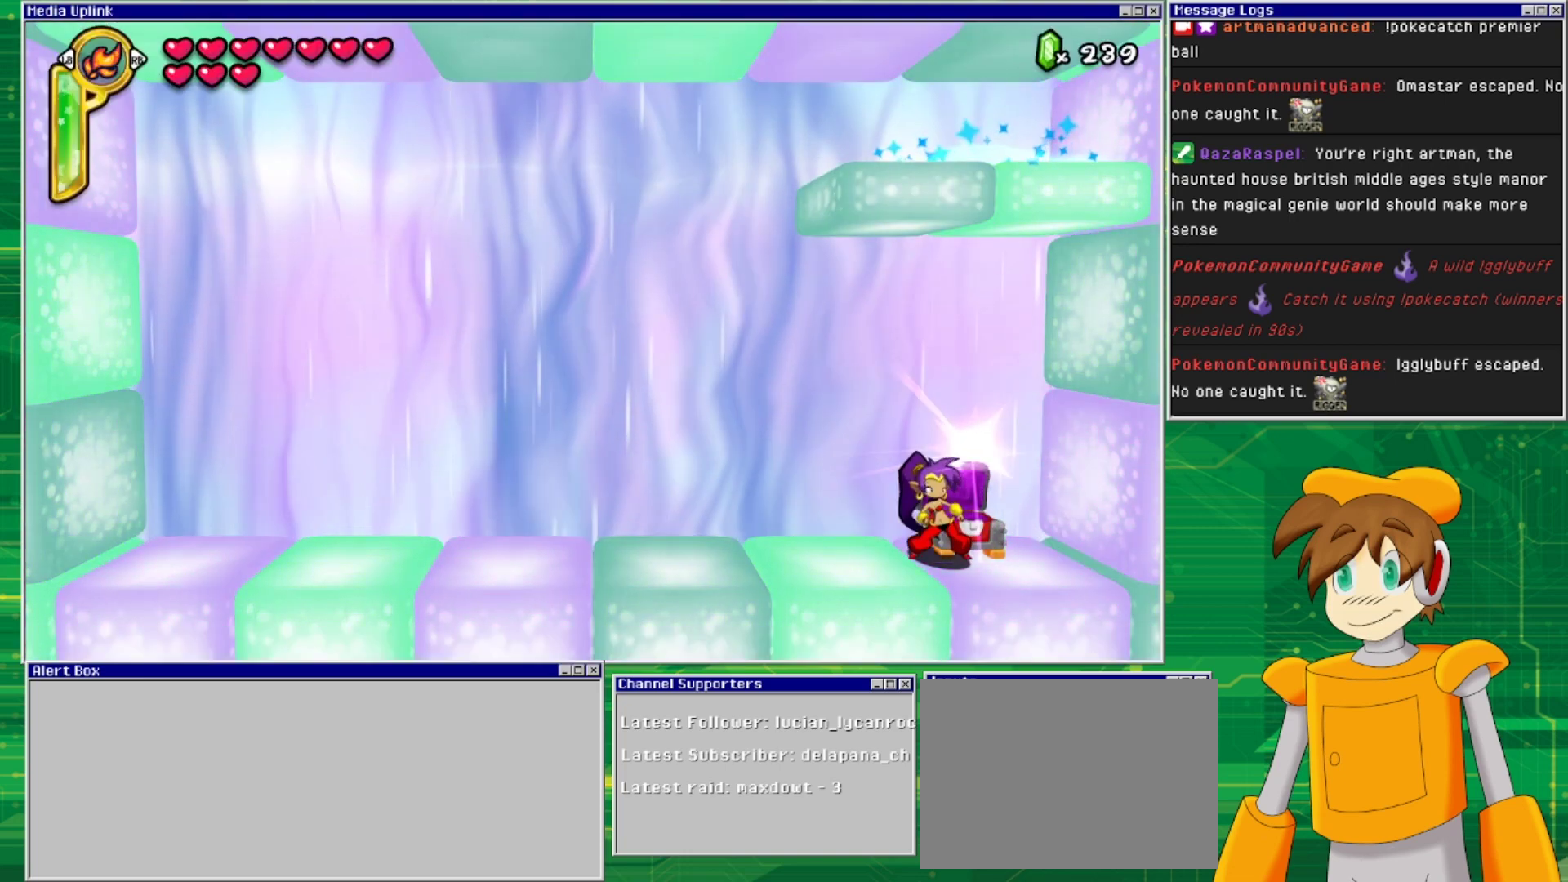
{"buttons": ["DPAD_LEFT"], "events": []}
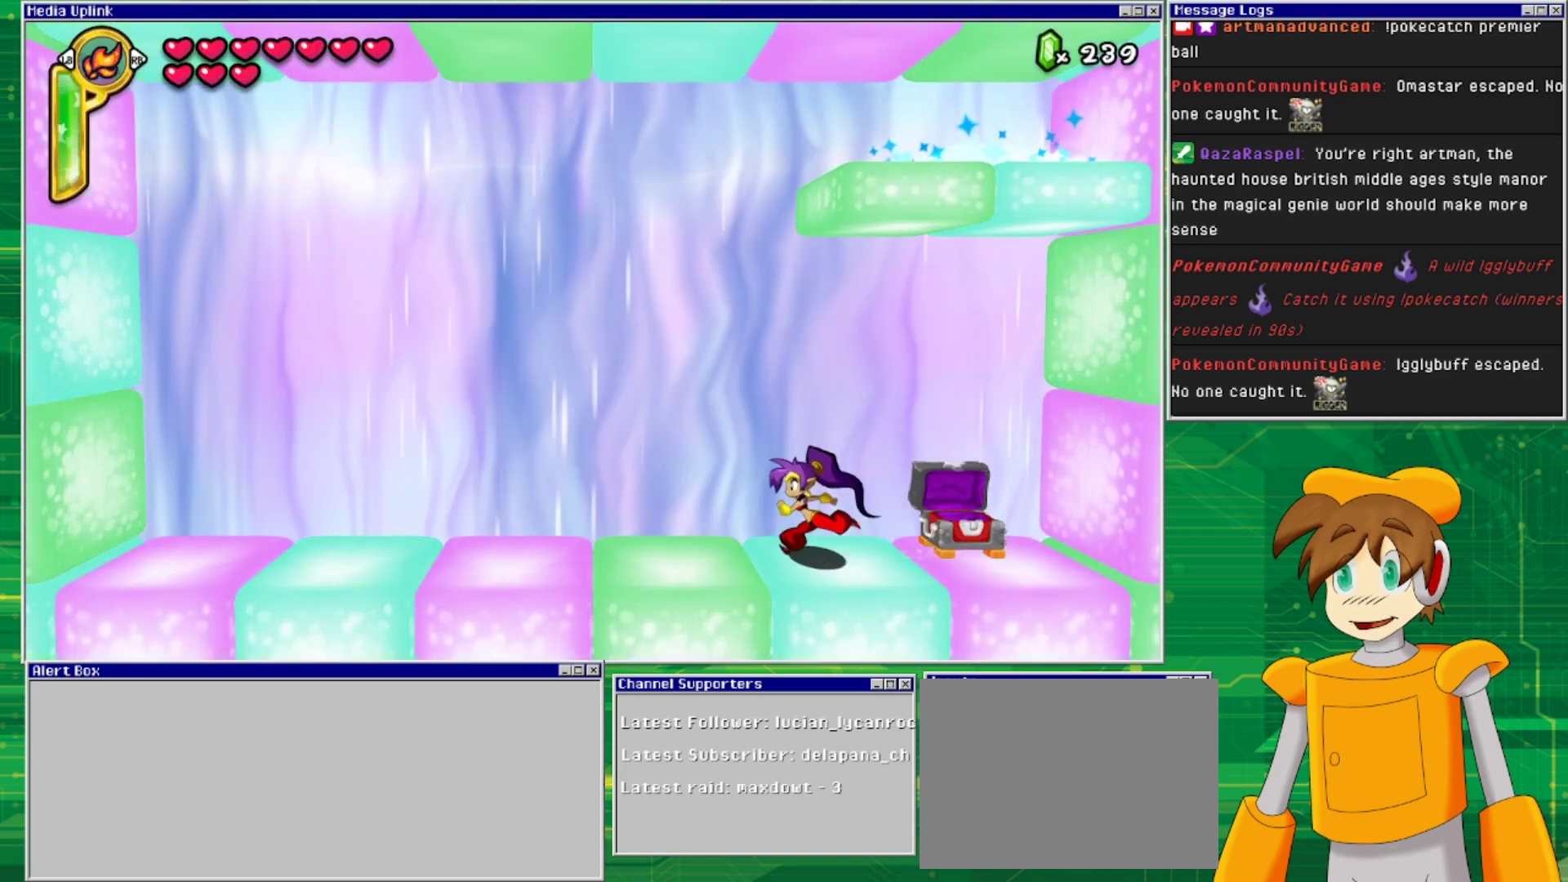
{"buttons": [], "events": [[333, "DPAD_LEFT", "up"], [400, "TRIANGLE", "down"], [500, "TRIANGLE", "up"]]}
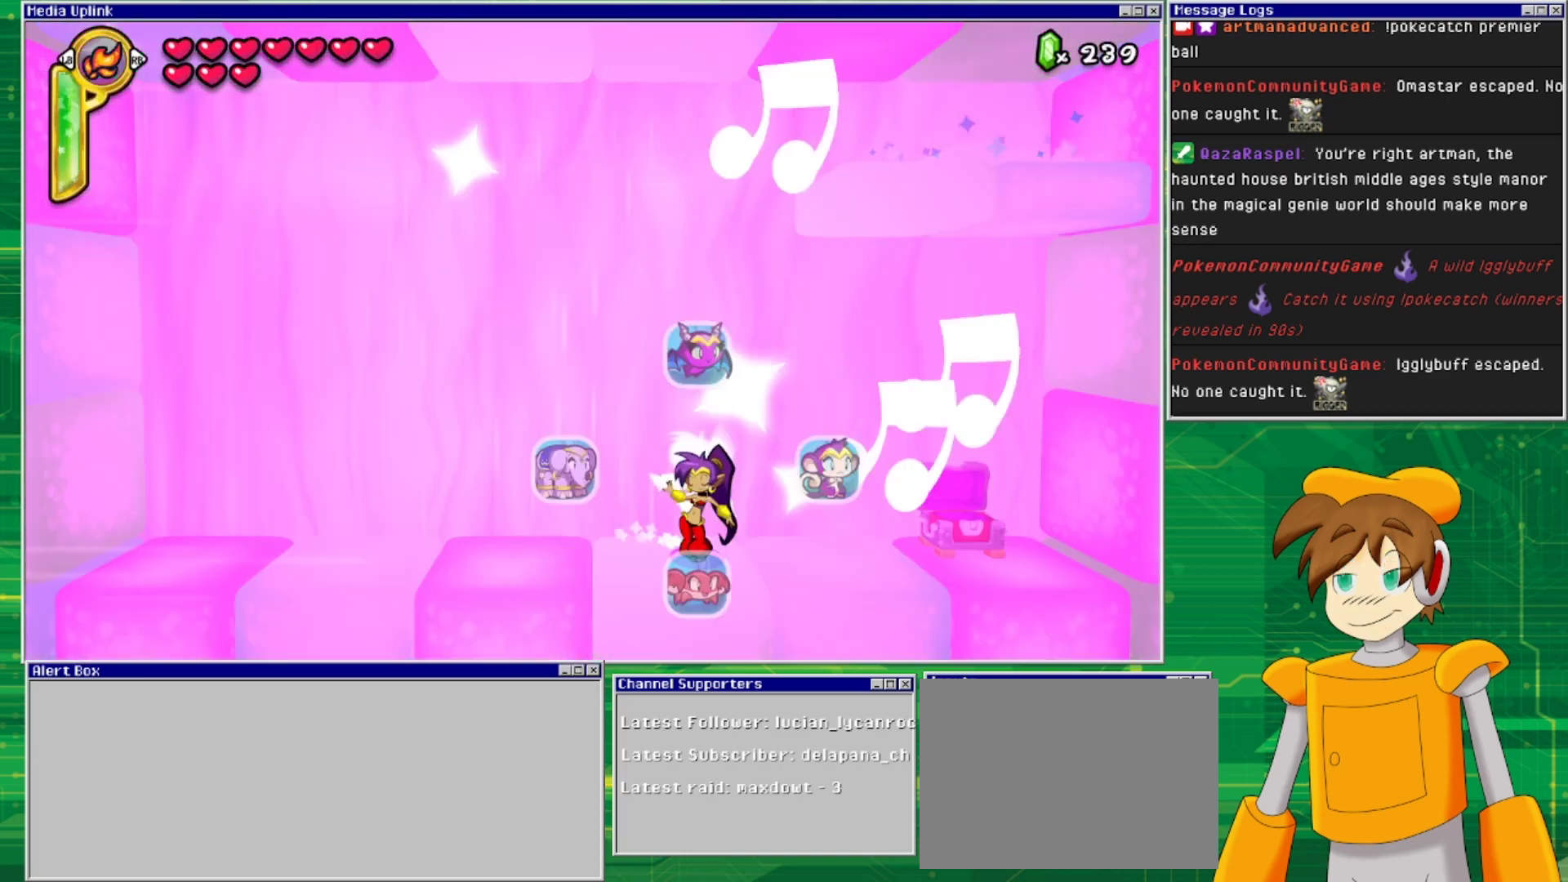
{"buttons": [], "events": []}
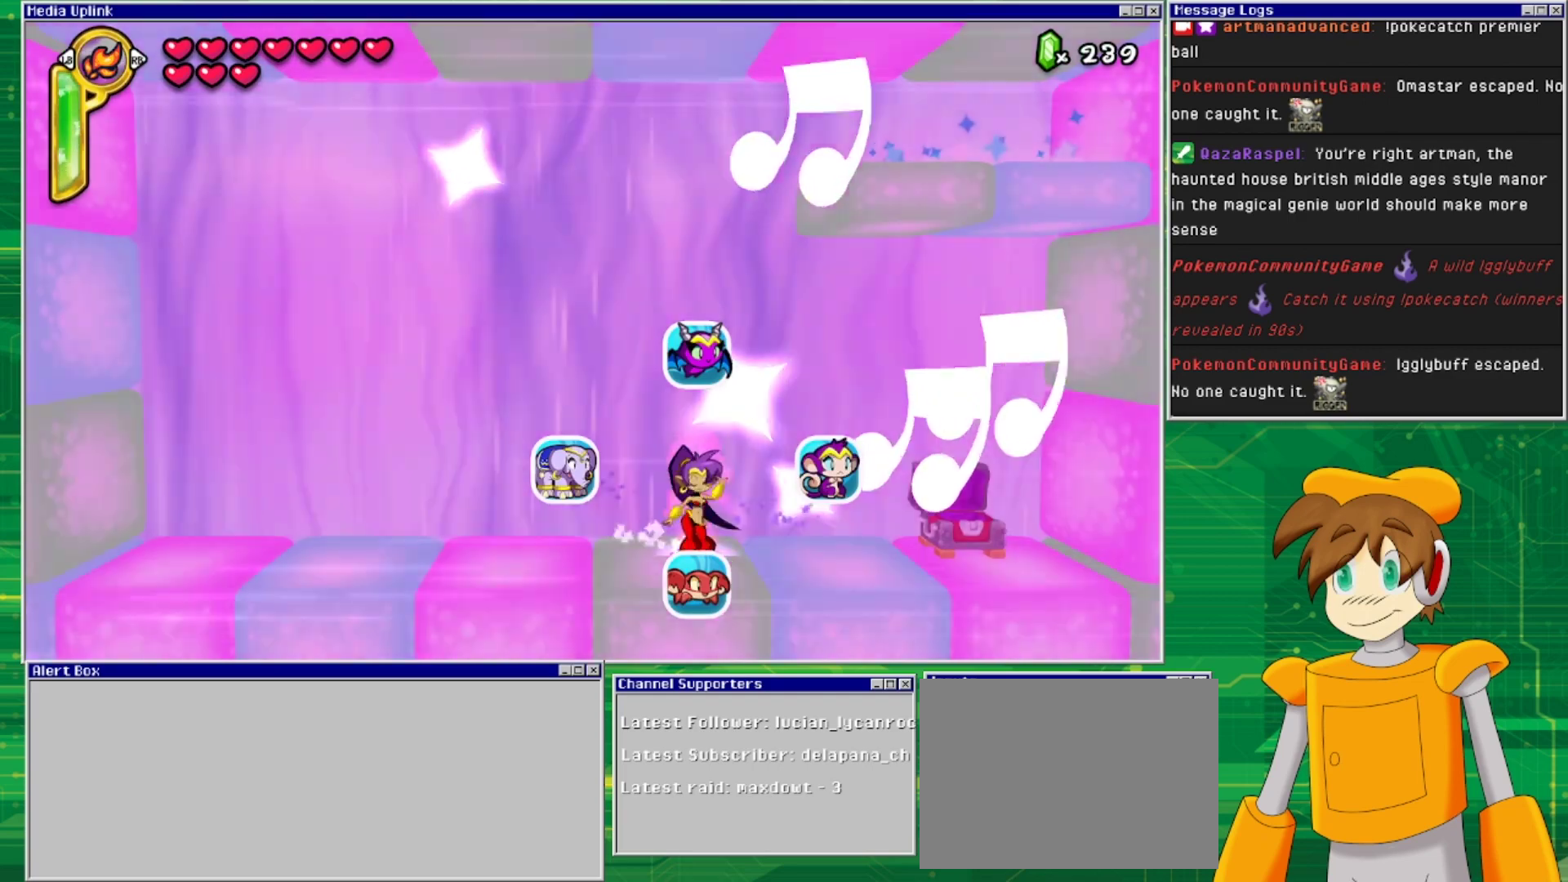
{"buttons": [], "events": []}
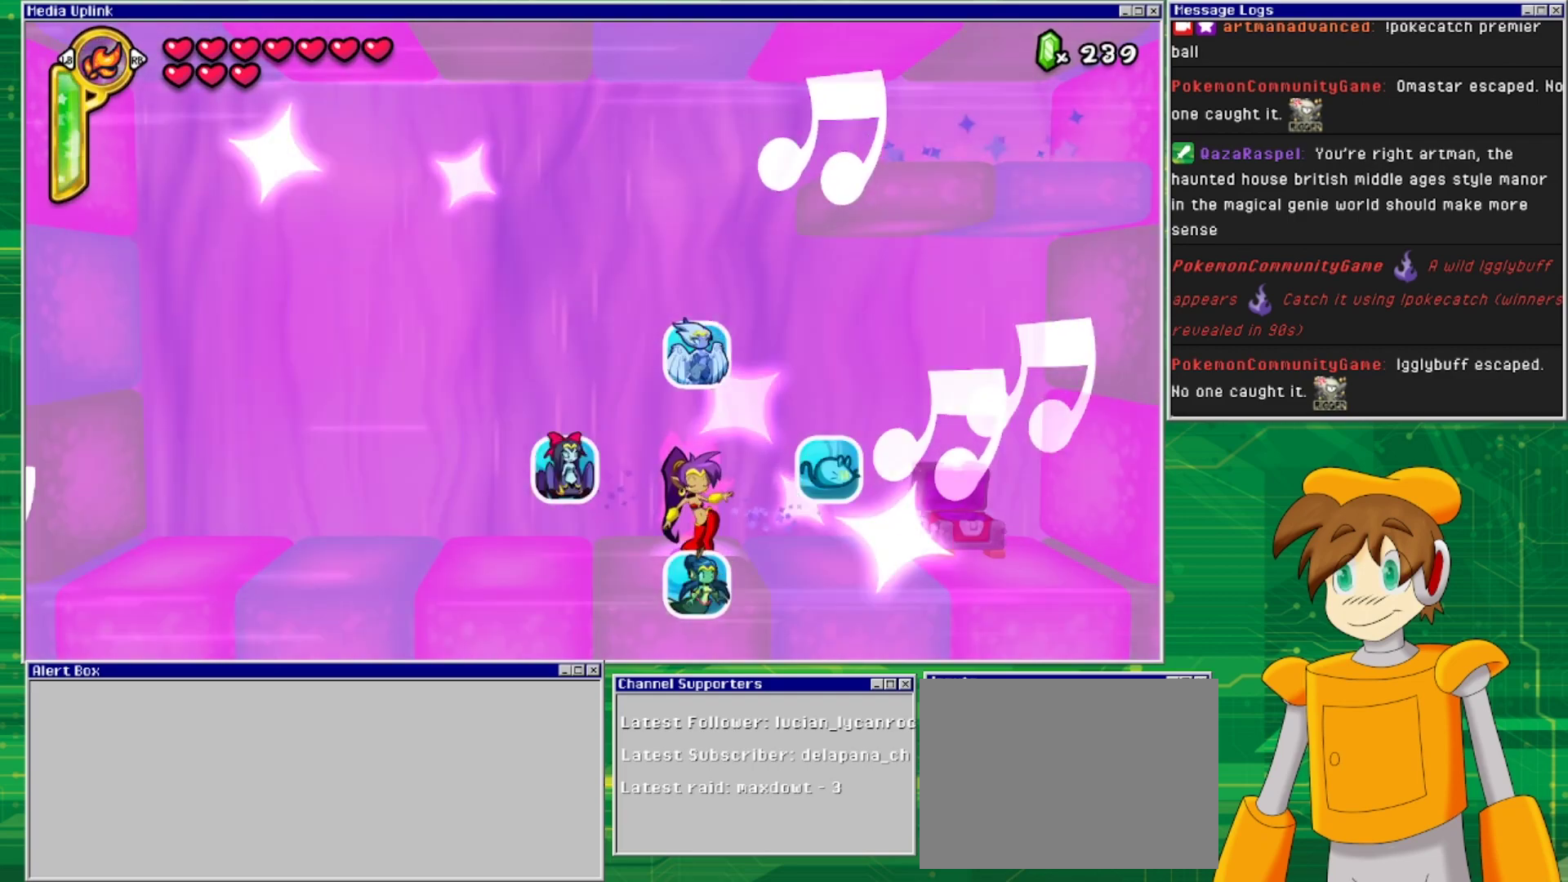
{"buttons": [], "events": []}
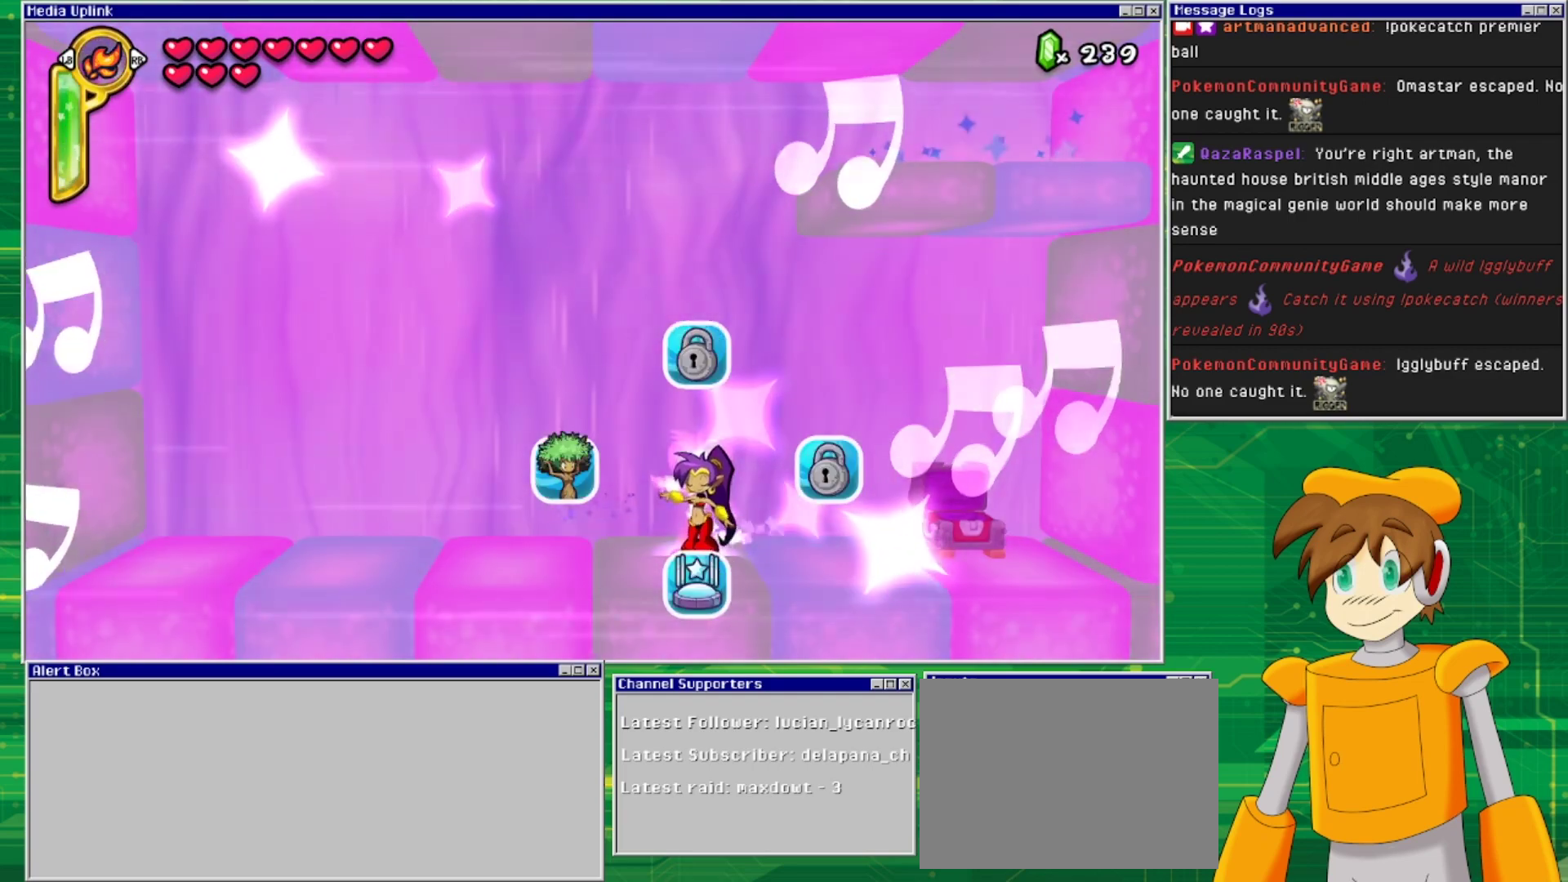
{"buttons": [], "events": []}
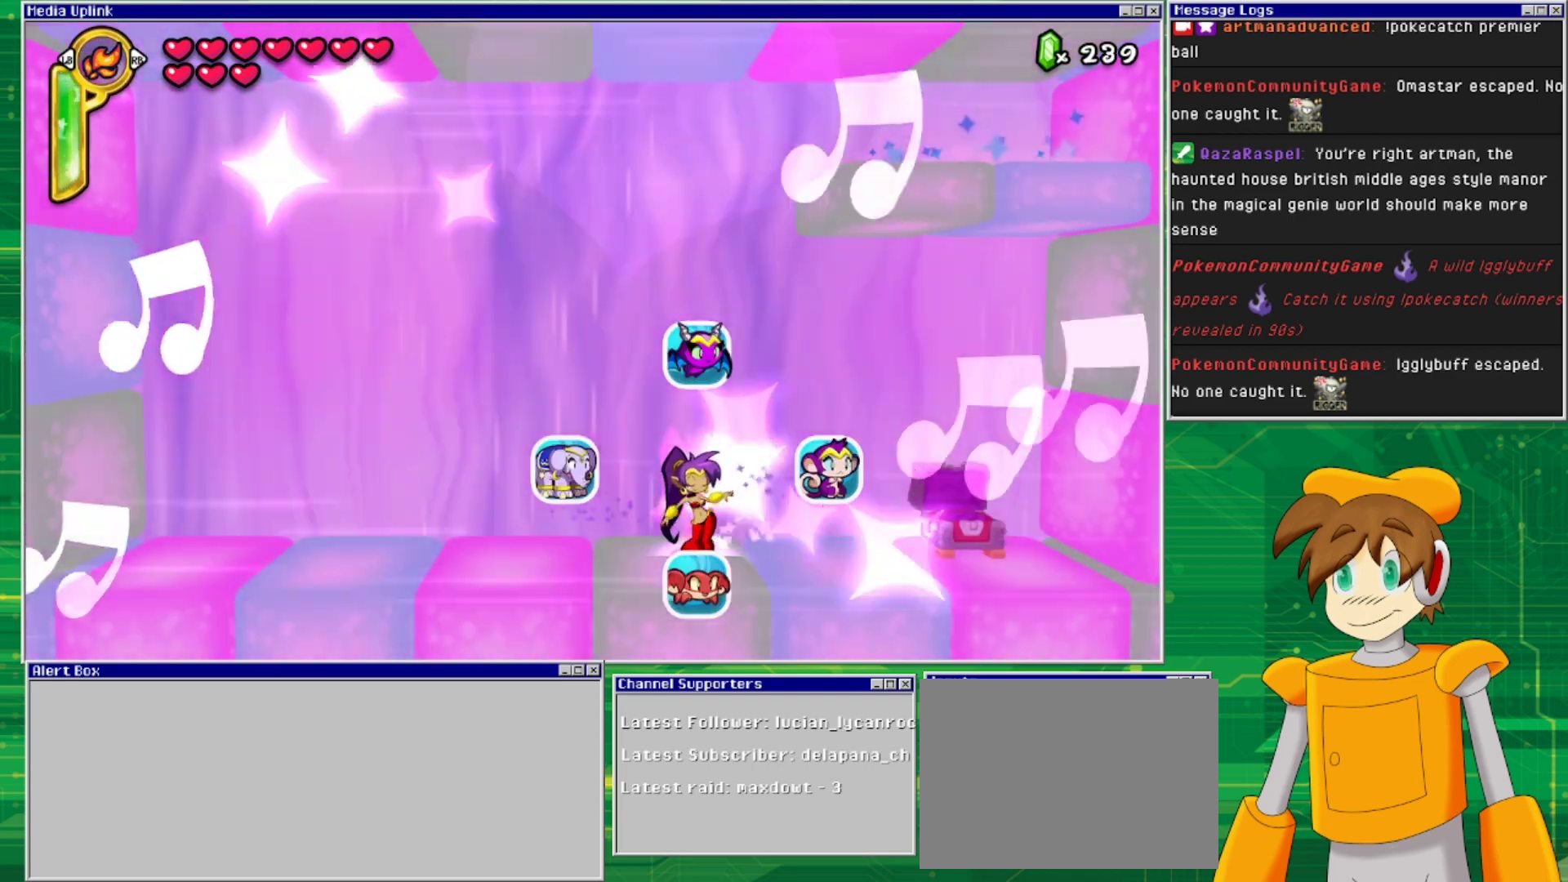
{"buttons": ["DPAD_UP"], "events": [[433, "DPAD_UP", "down"]]}
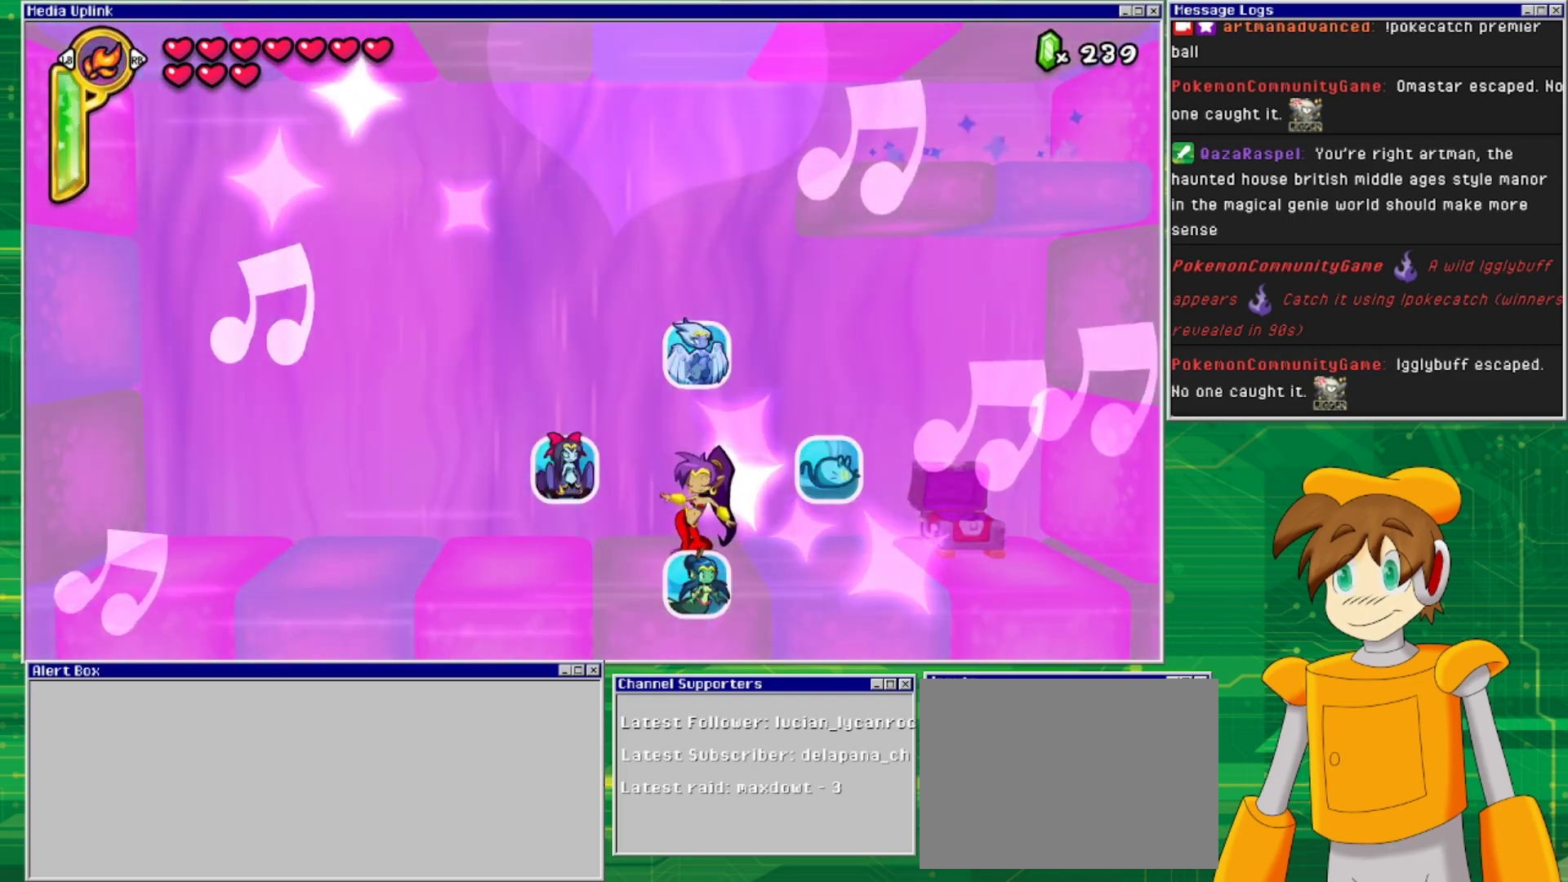
{"buttons": [], "events": [[100, "DPAD_UP", "up"]]}
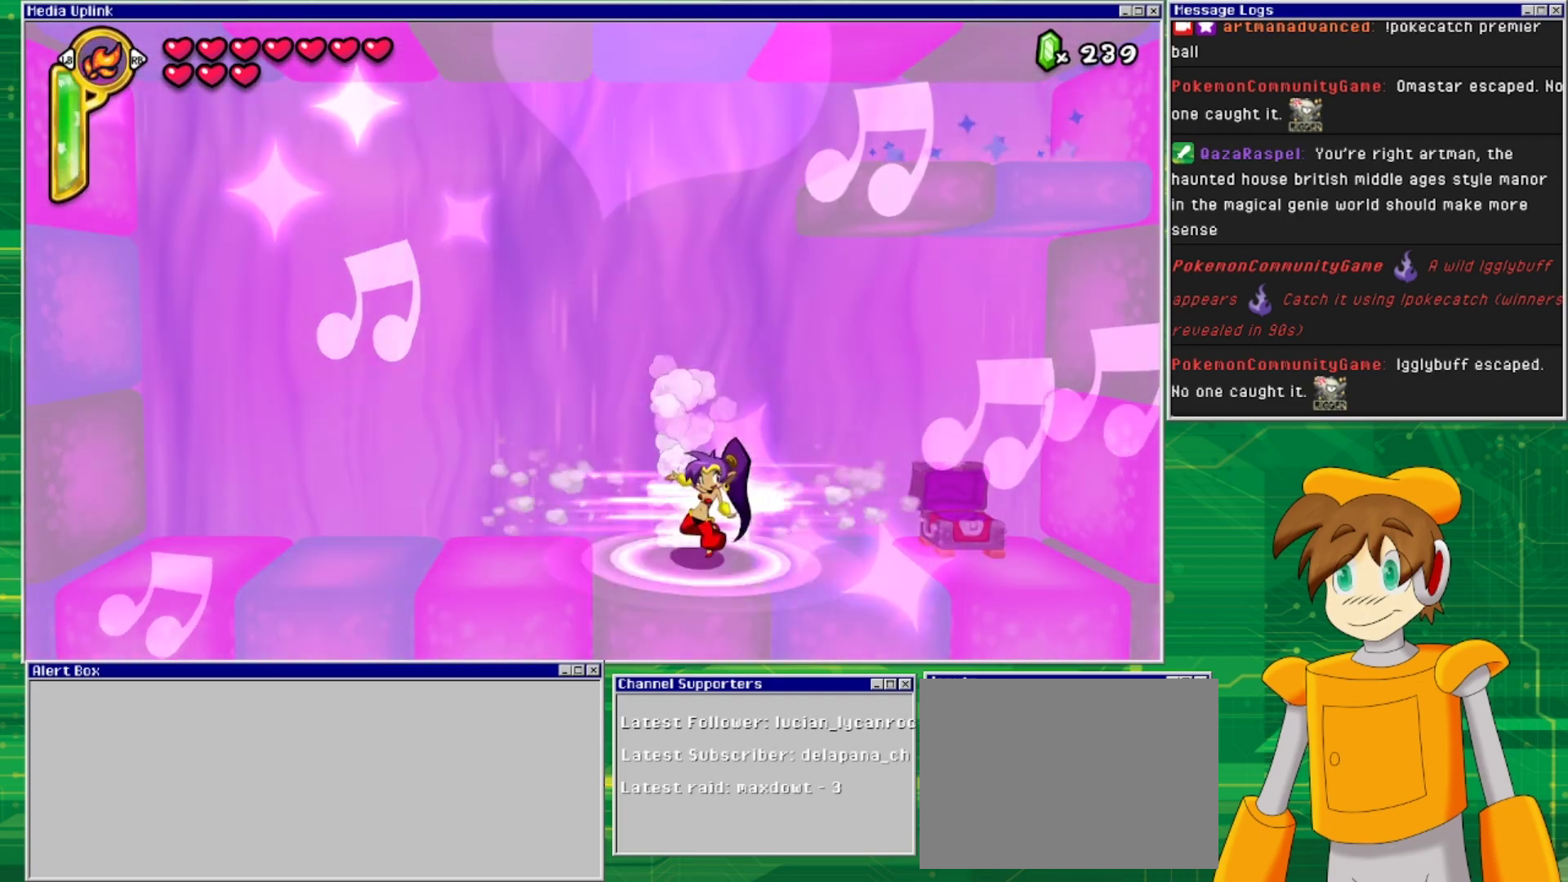
{"buttons": [], "events": []}
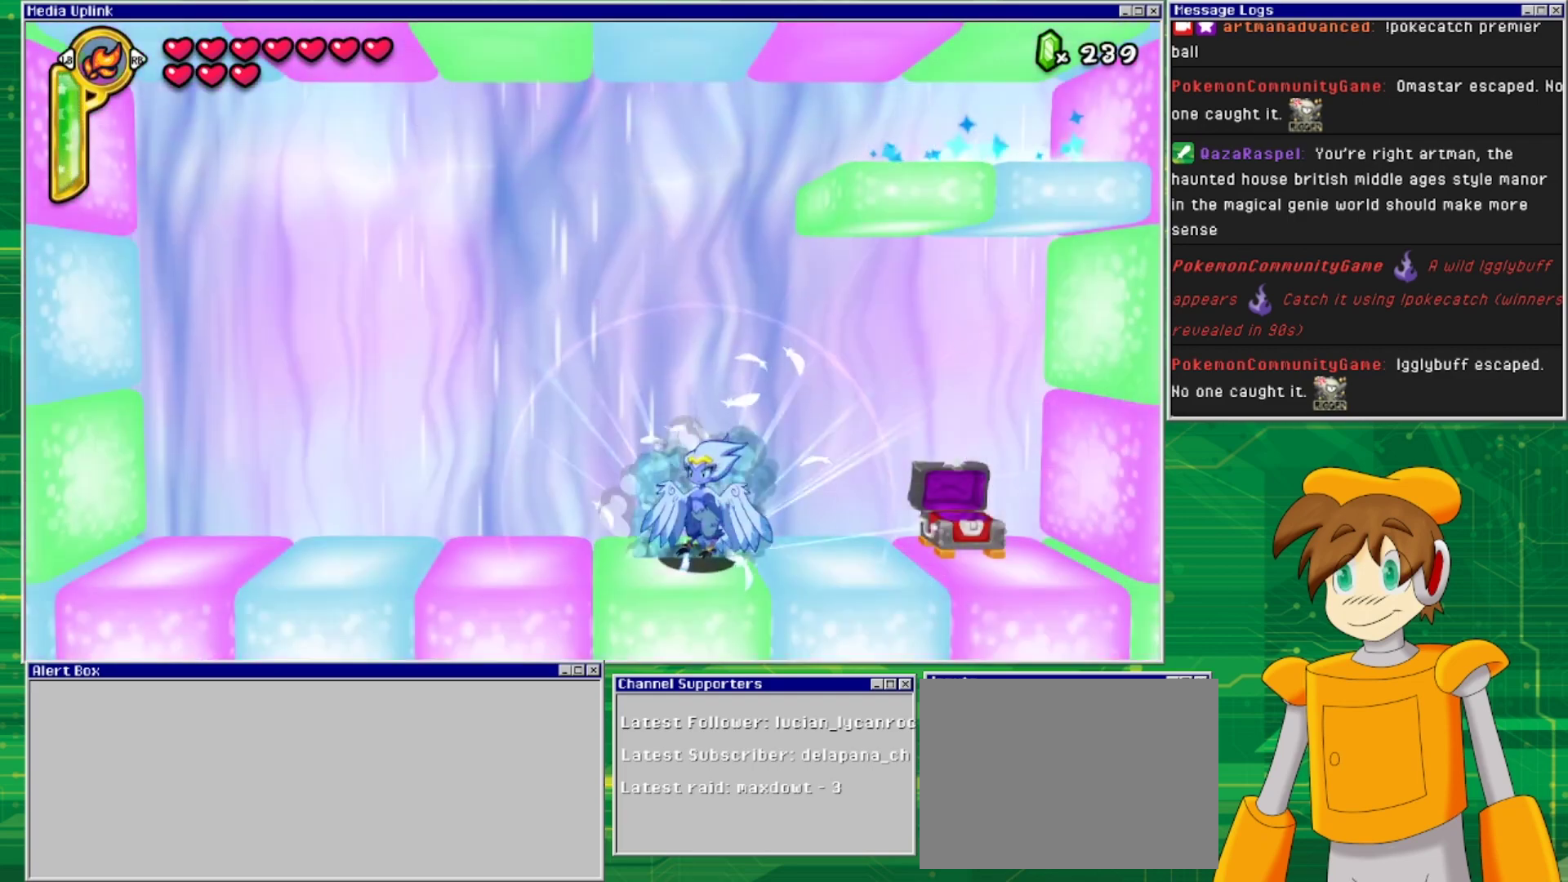
{"buttons": ["CROSS", "DPAD_LEFT"], "events": [[200, "CROSS", "down"], [233, "DPAD_LEFT", "down"]]}
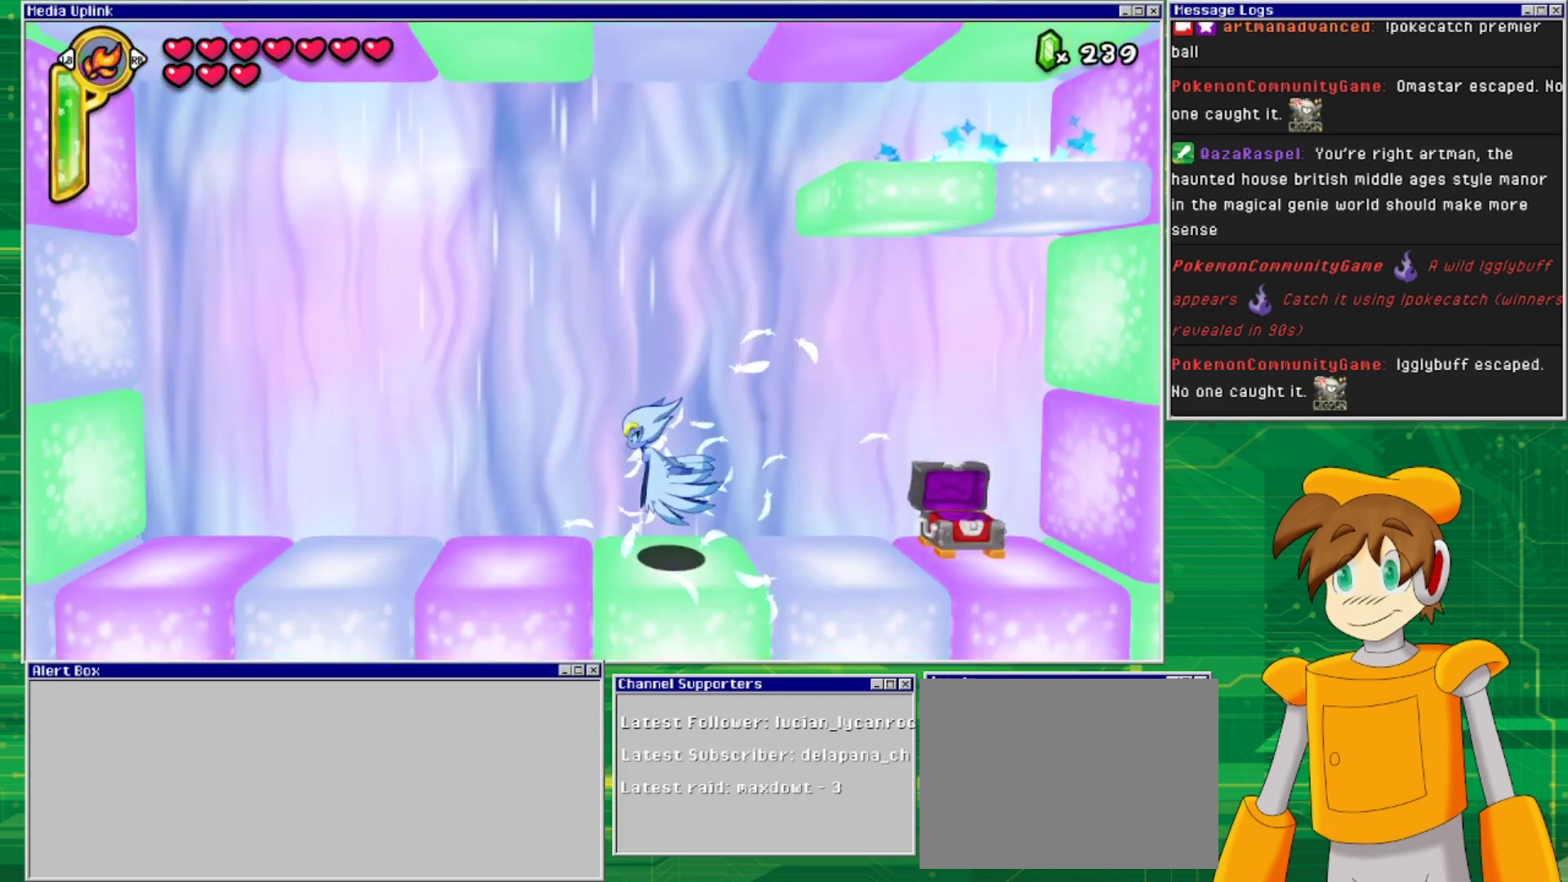
{"buttons": ["CROSS"], "events": [[367, "CROSS", "up"], [400, "DPAD_LEFT", "up"], [467, "CROSS", "down"]]}
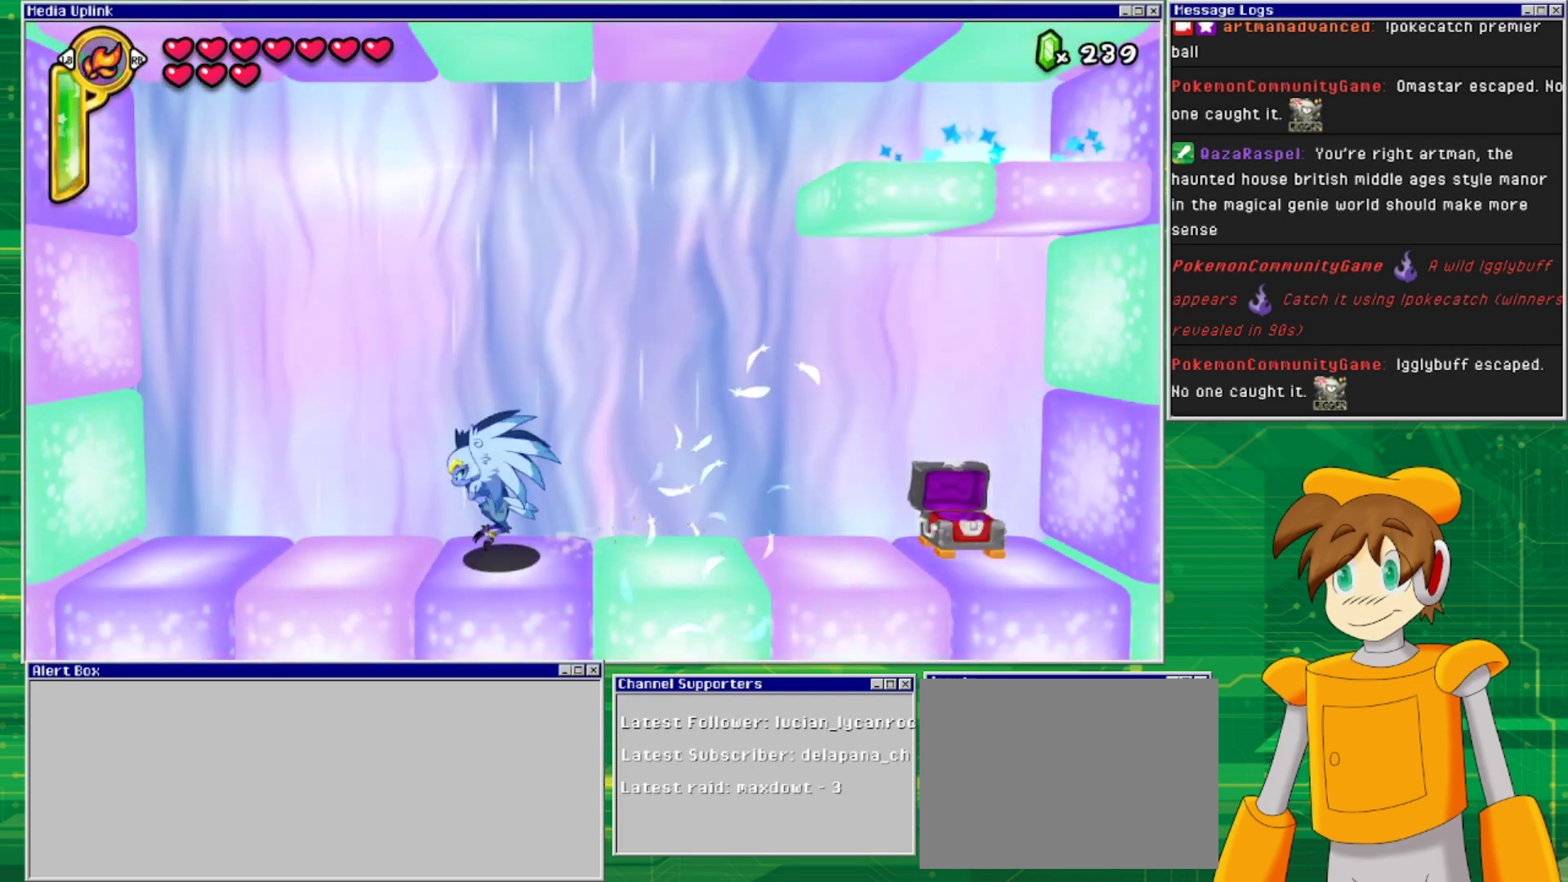
{"buttons": ["DPAD_RIGHT"], "events": [[167, "CROSS", "up"], [233, "CROSS", "down"], [433, "CROSS", "up"], [467, "DPAD_RIGHT", "down"]]}
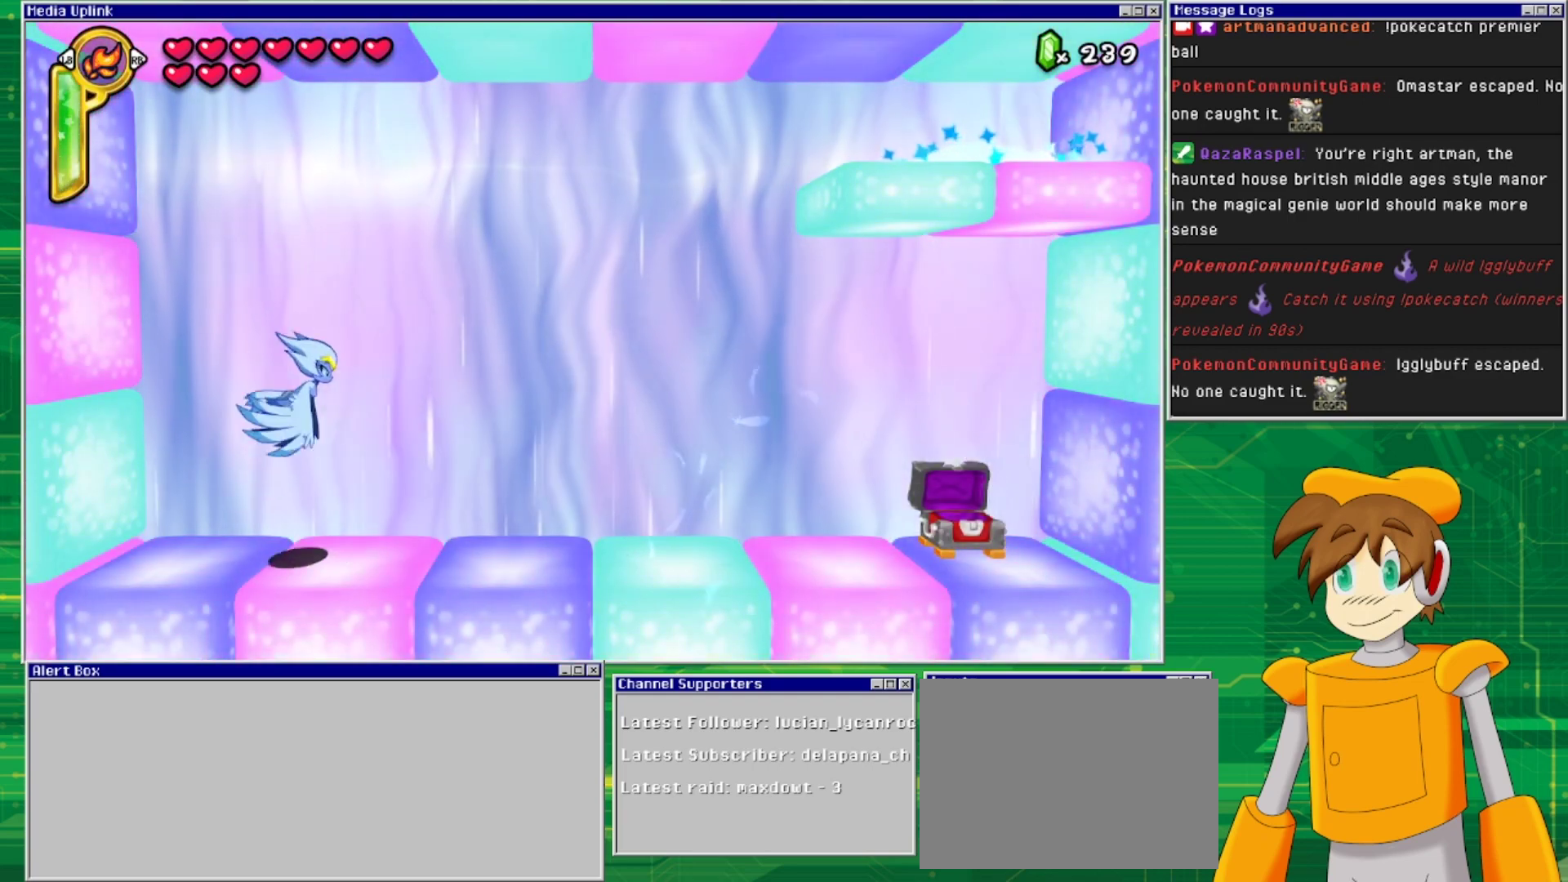
{"buttons": [], "events": [[367, "DPAD_RIGHT", "up"]]}
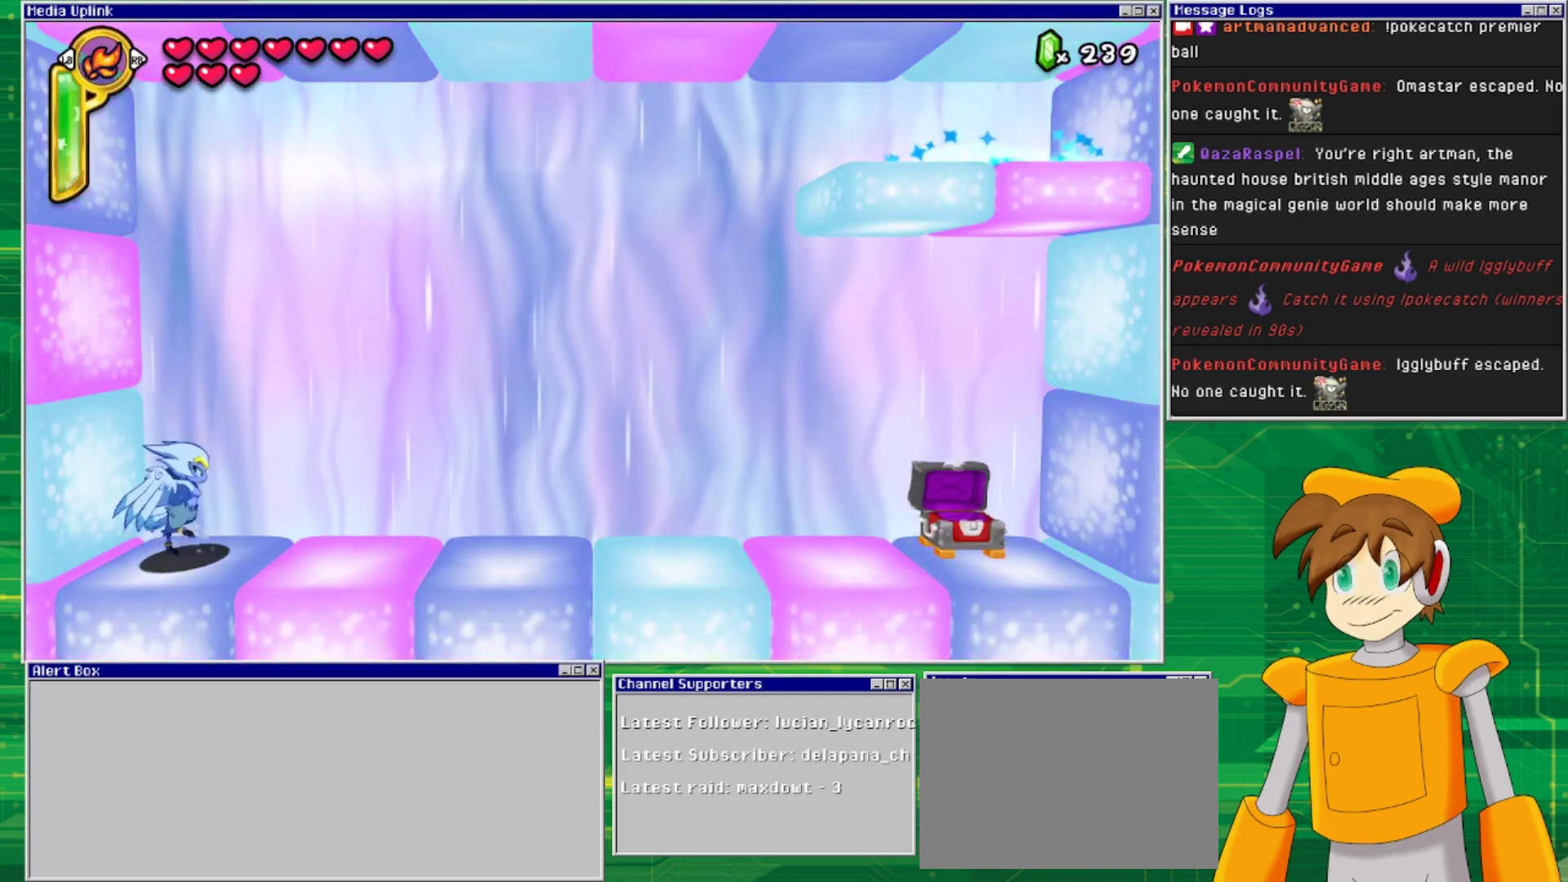
{"buttons": ["DPAD_RIGHT"], "events": [[100, "DPAD_RIGHT", "down"]]}
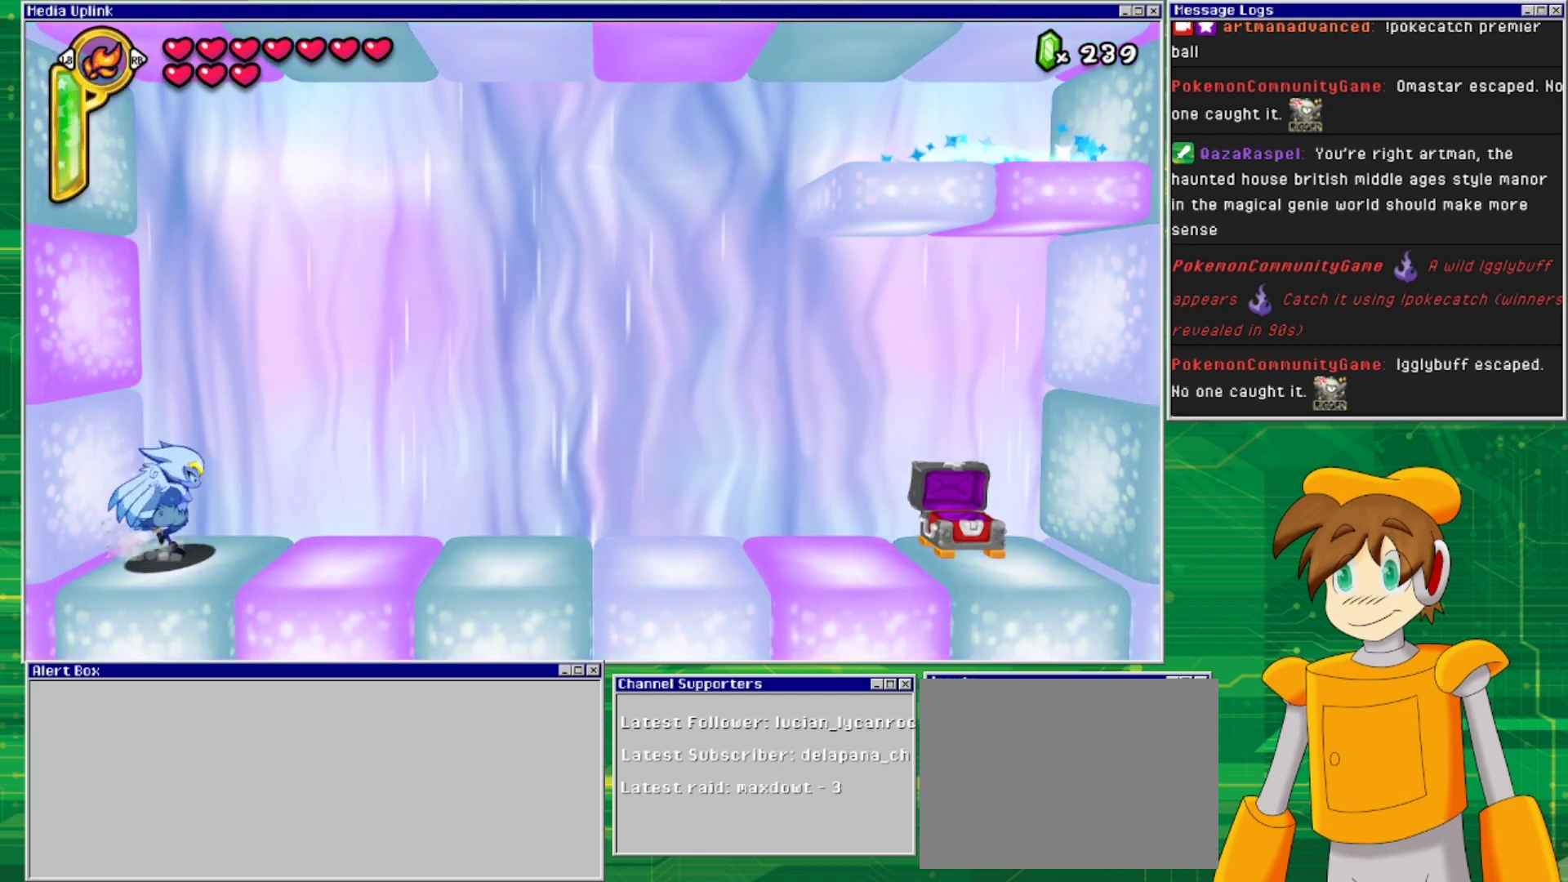
{"buttons": [], "events": [[367, "CROSS", "down"], [400, "DPAD_RIGHT", "up"], [500, "CROSS", "up"]]}
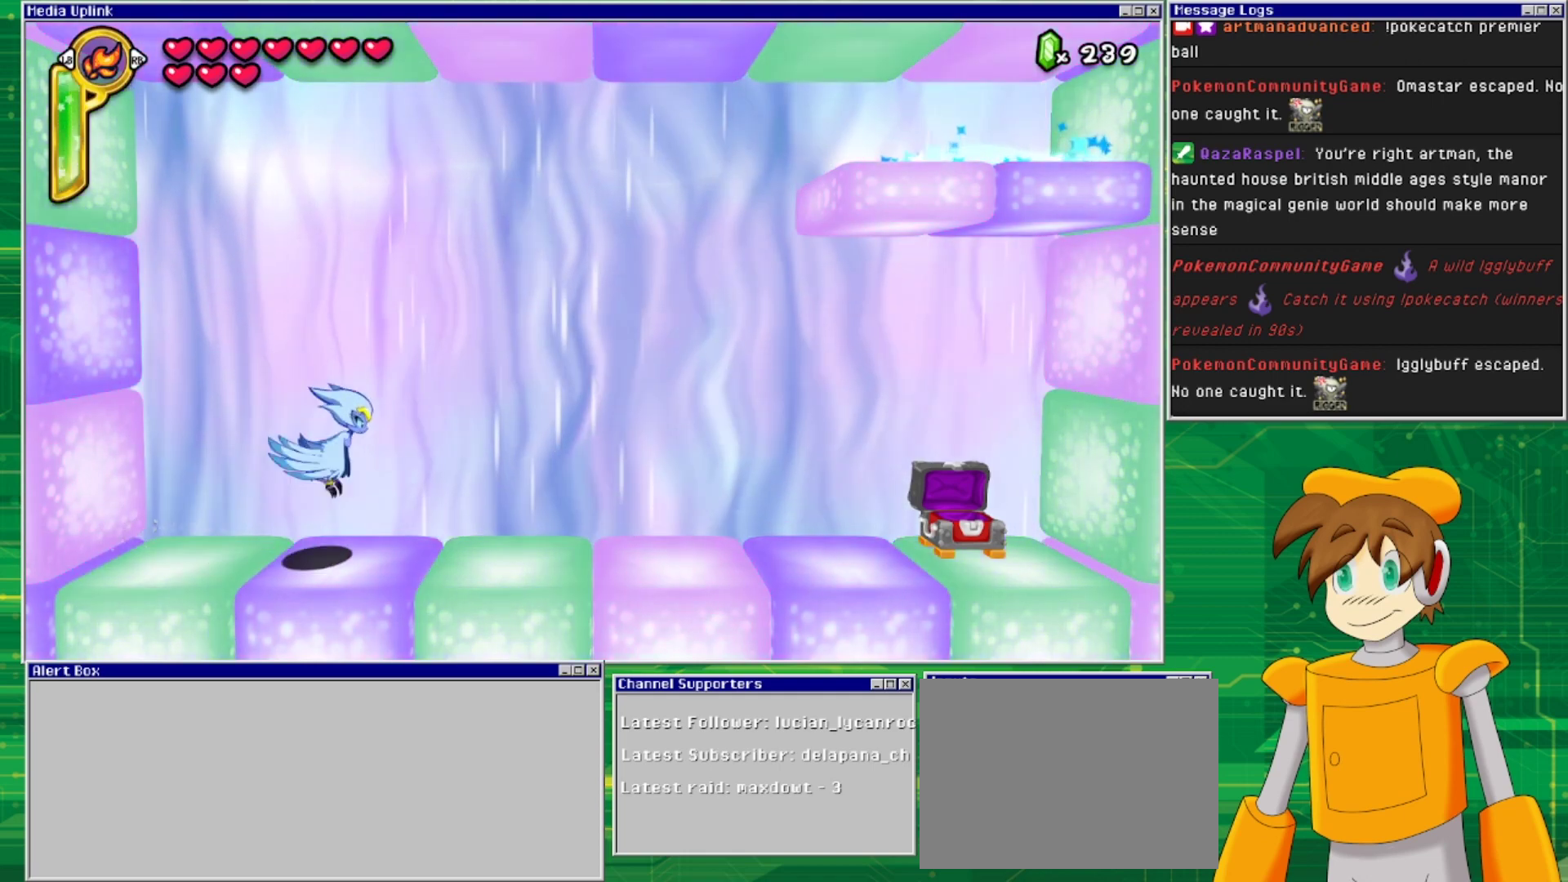
{"buttons": ["CROSS"], "events": [[67, "CROSS", "down"], [167, "CROSS", "up"], [267, "CROSS", "down"], [333, "CROSS", "up"], [433, "CROSS", "down"]]}
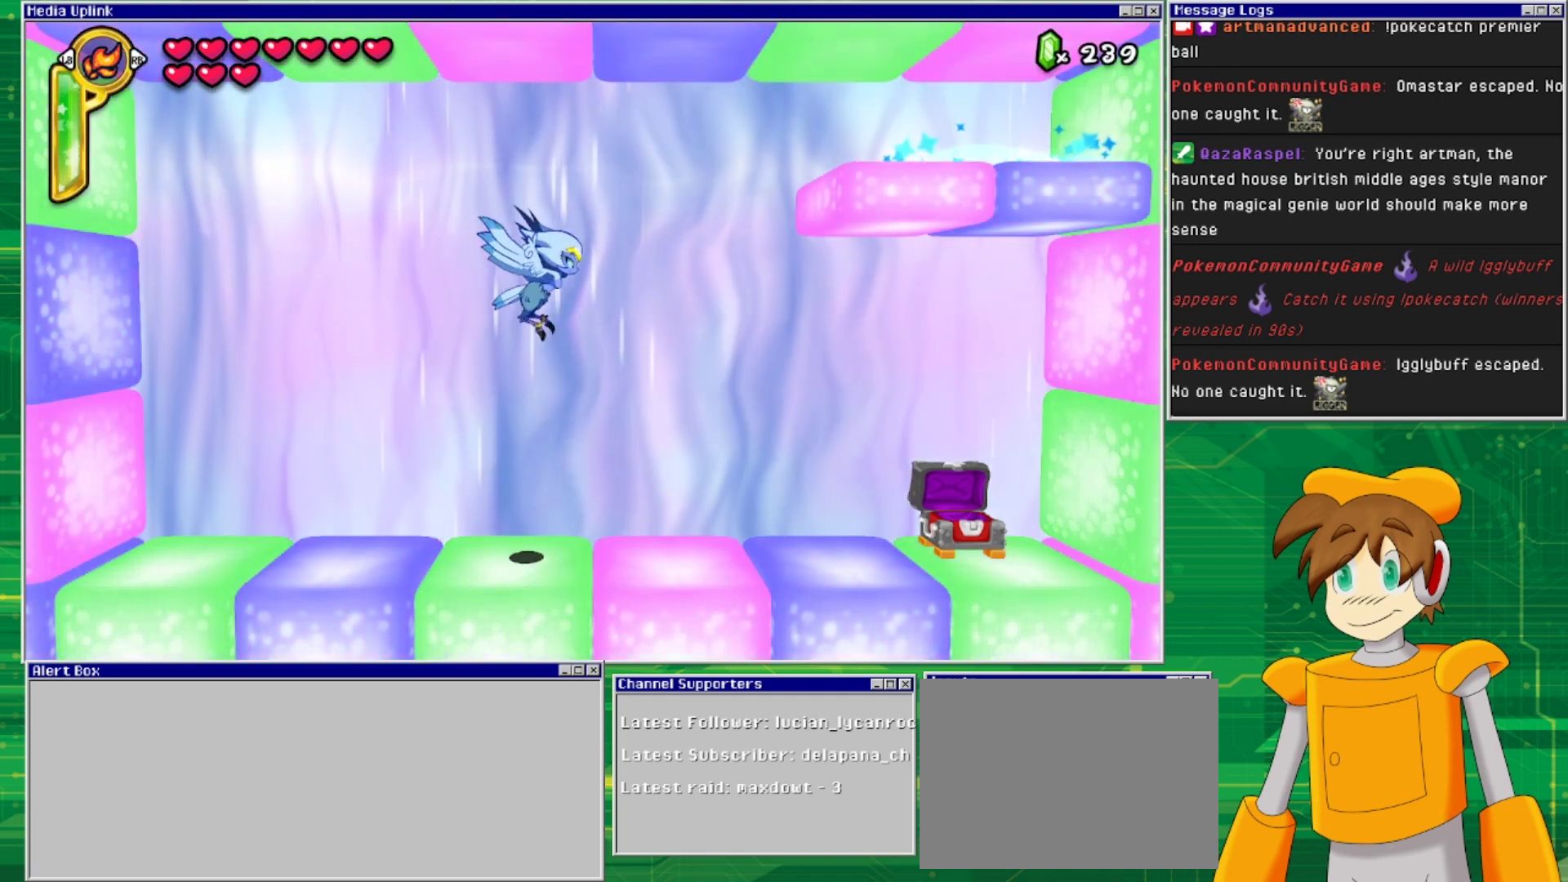
{"buttons": ["CROSS"], "events": [[33, "CROSS", "up"], [100, "CROSS", "down"], [200, "CROSS", "up"], [400, "CROSS", "down"]]}
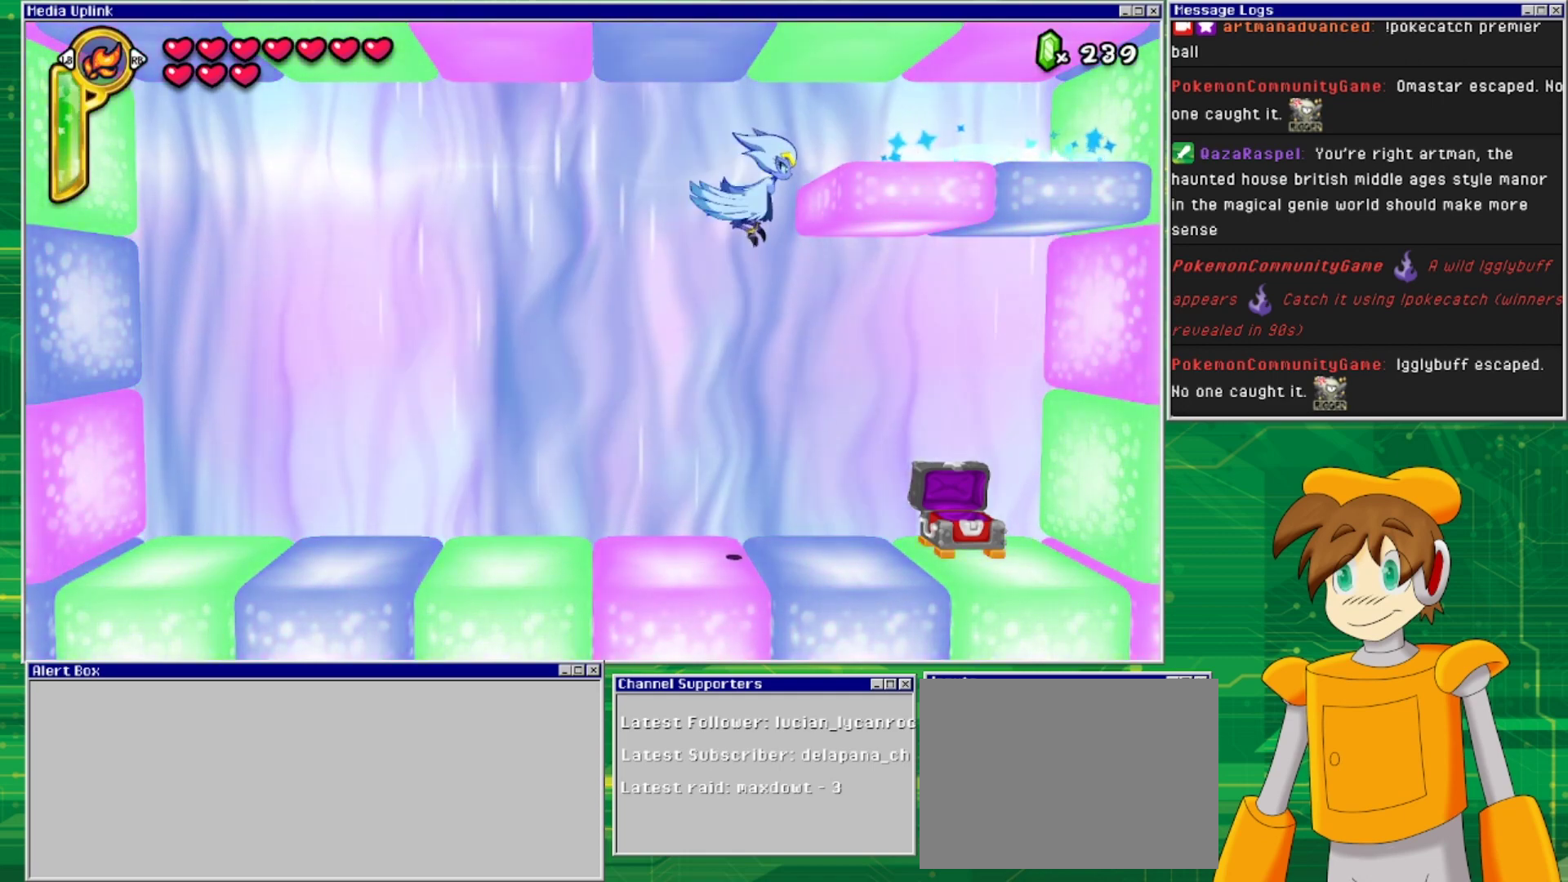
{"buttons": ["CROSS"], "events": [[67, "CROSS", "up"], [133, "CROSS", "down"], [300, "CROSS", "up"], [433, "CROSS", "down"]]}
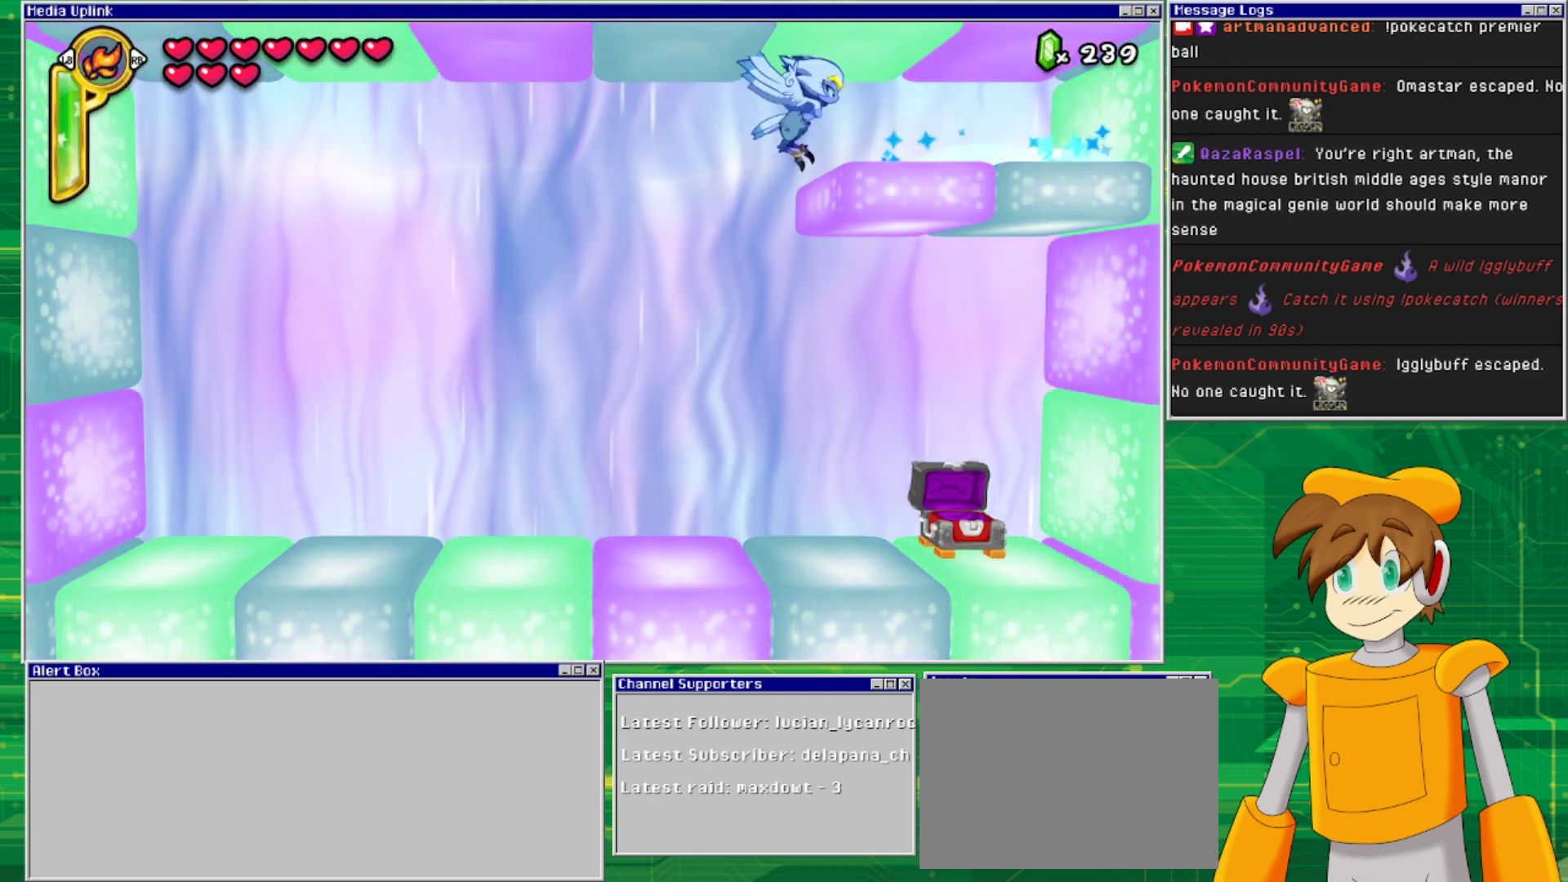
{"buttons": ["DPAD_RIGHT"], "events": [[67, "DPAD_RIGHT", "down"], [133, "CROSS", "up"], [167, "CROSS", "down"], [333, "CROSS", "up"]]}
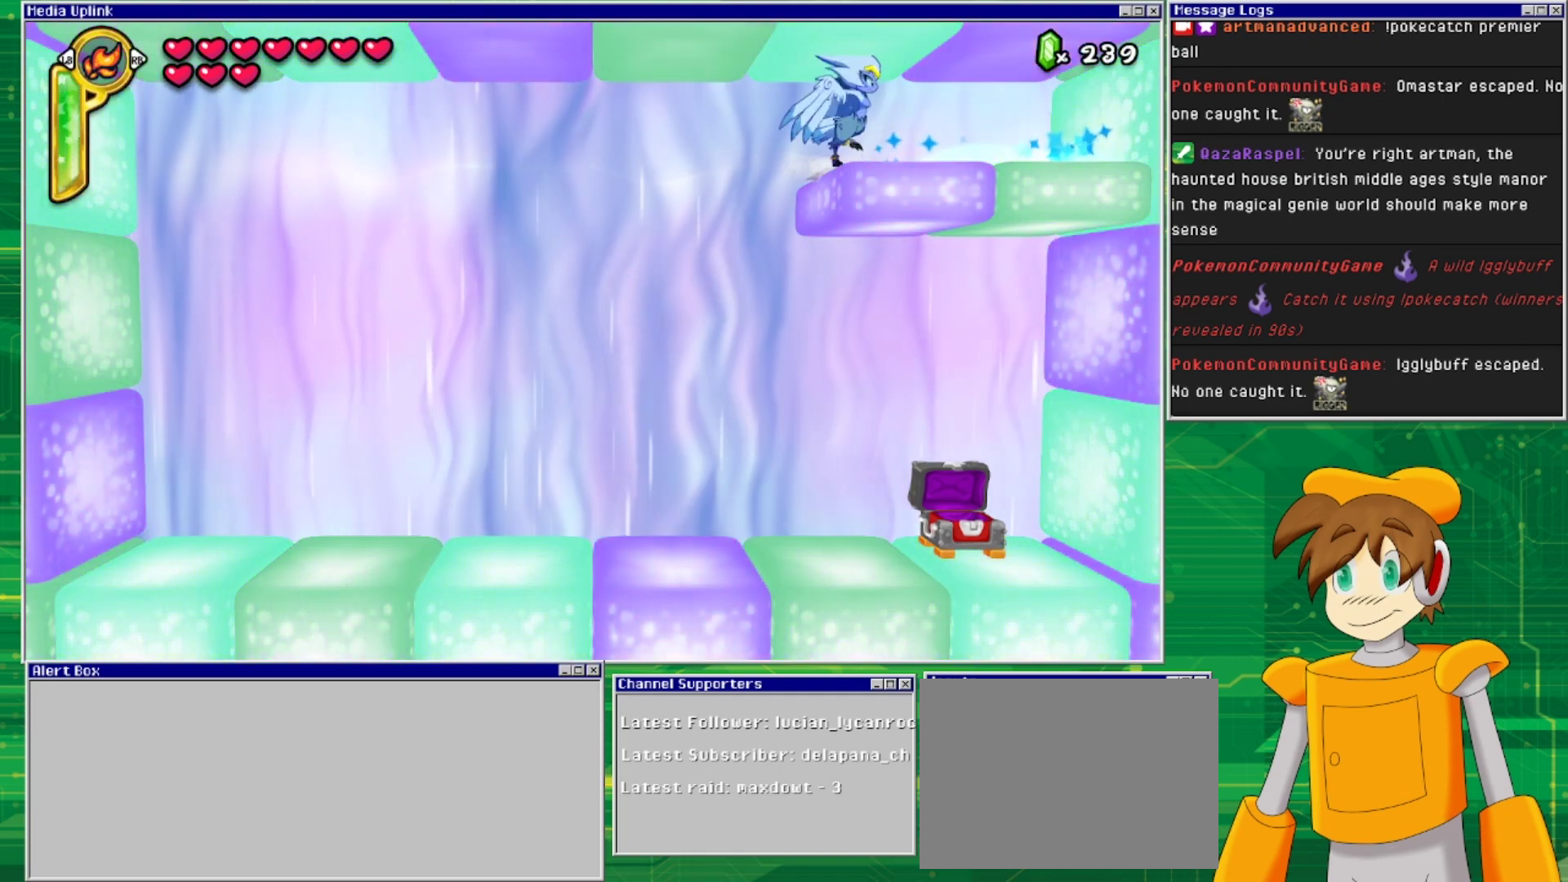
{"buttons": [], "events": [[333, "DPAD_RIGHT", "up"]]}